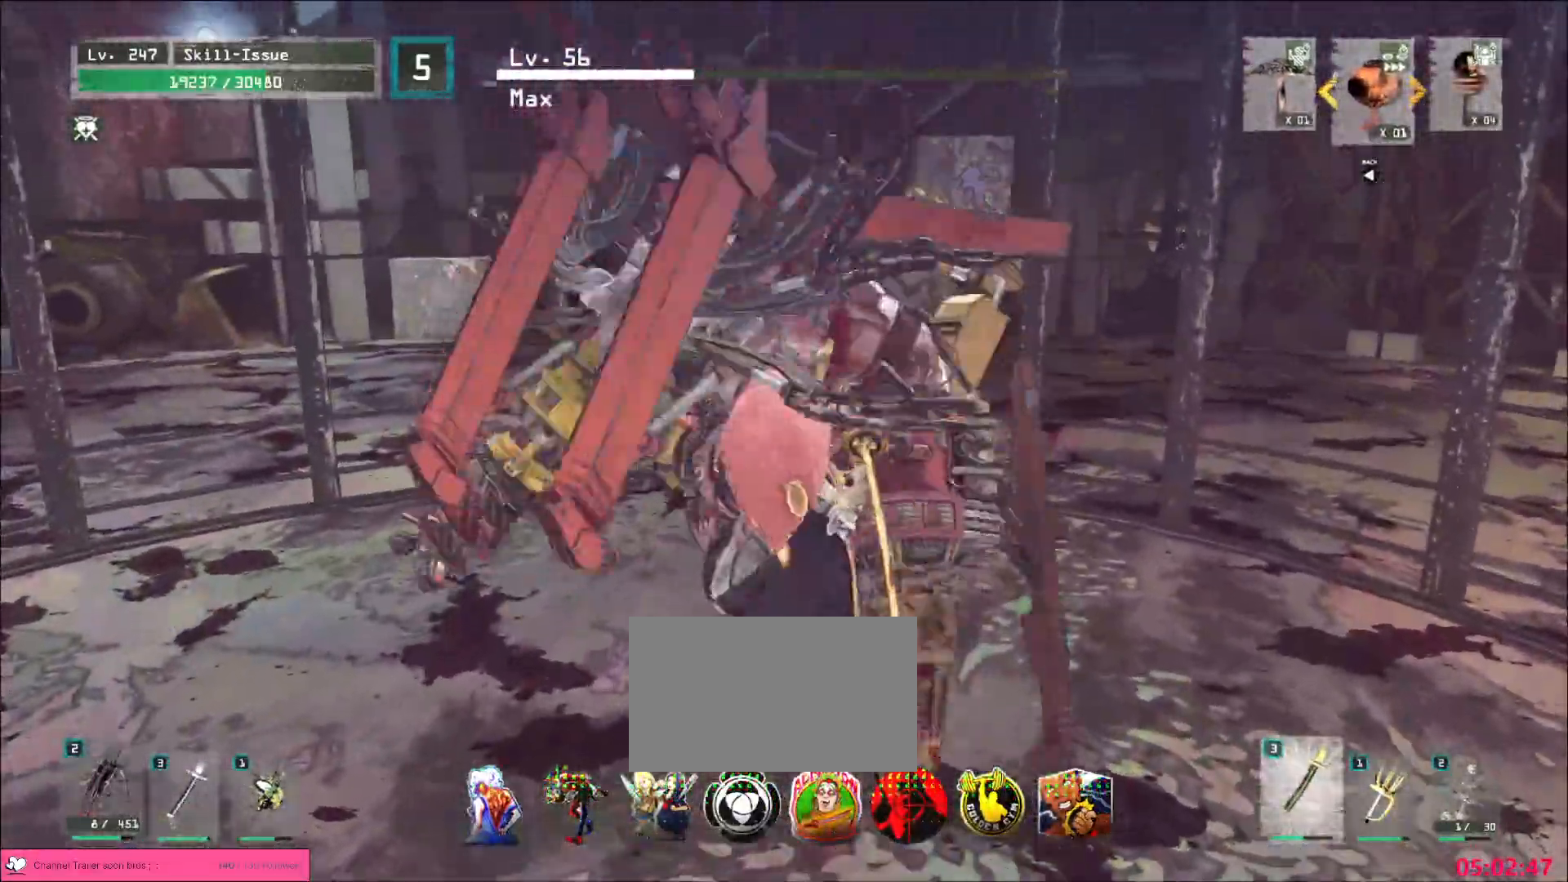
Gameplay with keyboard and mouse; each line is a JSON object with the keys and mouse buttons held at the frame after it. "events" lists presses ("down") and releases ("up") of "1", "2", "3", "4", "5", "a", "alt", "b", "c", "ctrl", "d", "e", "f", "g", "q", "r", "s", "shift", "space", "t", "tab", "v", "w", "x", "z", "mouse_left", "mouse_wheel", "mouse_right", "mouse_mb4" and "mouse_mb5" between this image and that frame as [ms after this image, input, new state], when the widget could be followed in between. "mouse_left", "mouse_wheel", "mouse_right", "mouse_mb4", "mouse_mb5" = the "left", "wheel", "right", "mb4", "mb5" buttons of the "mouse" list. No other keys are recorded. "wheel" means that the mouse wheel is clicked or scrolled. Not read: mouse_move.
{"keys": [], "mouse": ["wheel"], "events": [[33, "q", "down"], [83, "q", "up"], [167, "mouse_wheel", "down"]]}
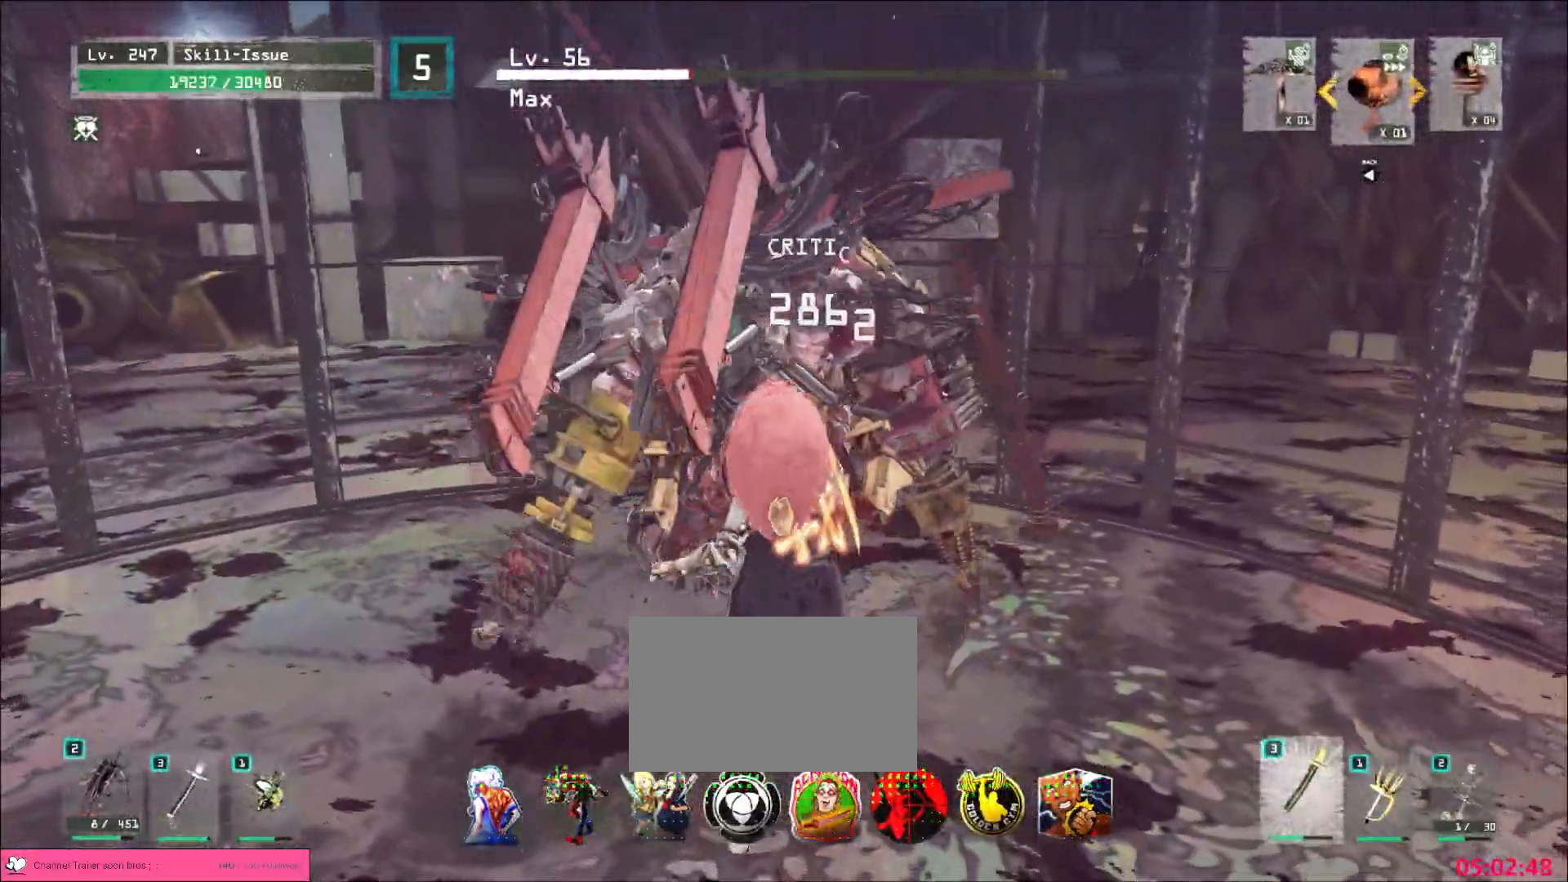
{"keys": ["s"], "mouse": [], "events": [[317, "s", "down"], [333, "mouse_wheel", "up"], [400, "ctrl", "down"], [483, "ctrl", "up"]]}
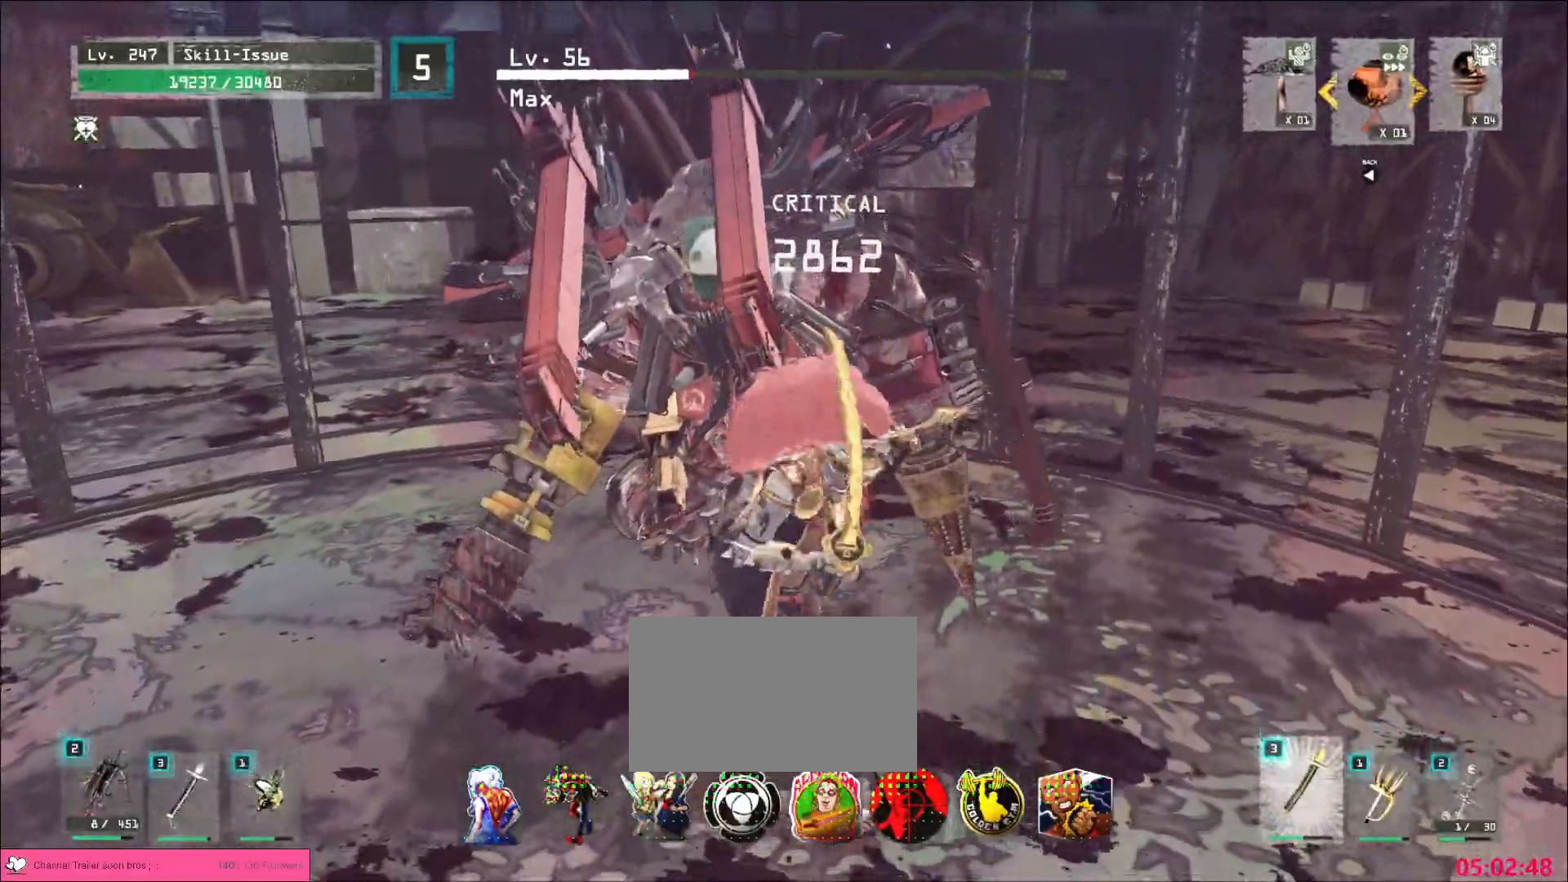
{"keys": ["a", "ctrl", "s"], "mouse": [], "events": [[233, "s", "up"], [417, "a", "down"], [433, "s", "down"], [450, "ctrl", "down"]]}
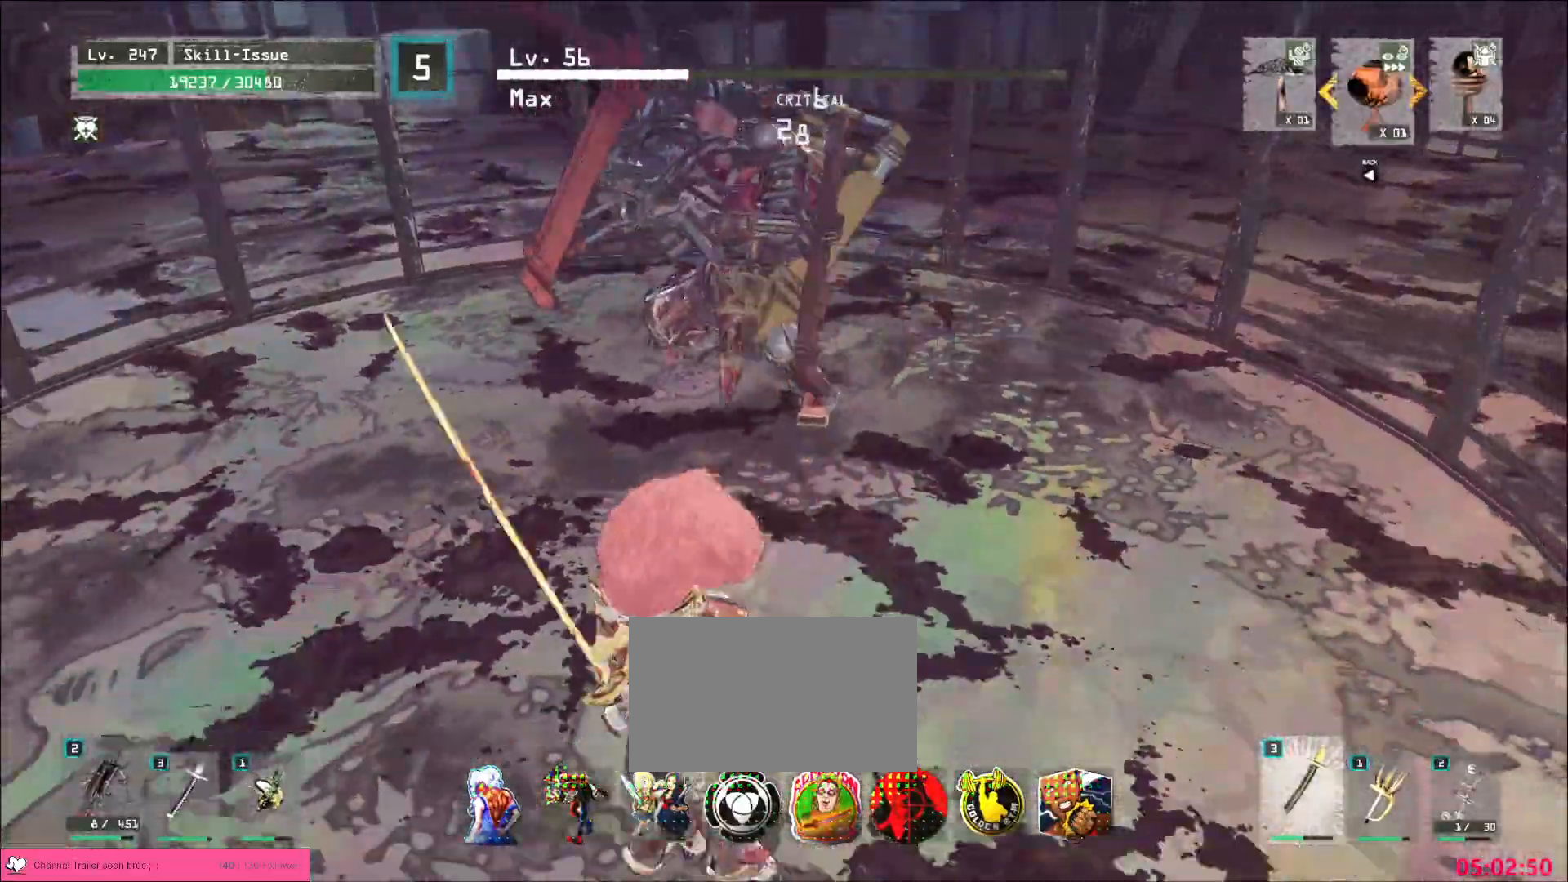
{"keys": ["a", "ctrl", "w"], "mouse": [], "events": [[33, "d", "down"], [117, "ctrl", "up"], [167, "a", "up"], [283, "d", "up"], [283, "s", "up"], [417, "a", "down"], [467, "ctrl", "down"], [483, "w", "down"]]}
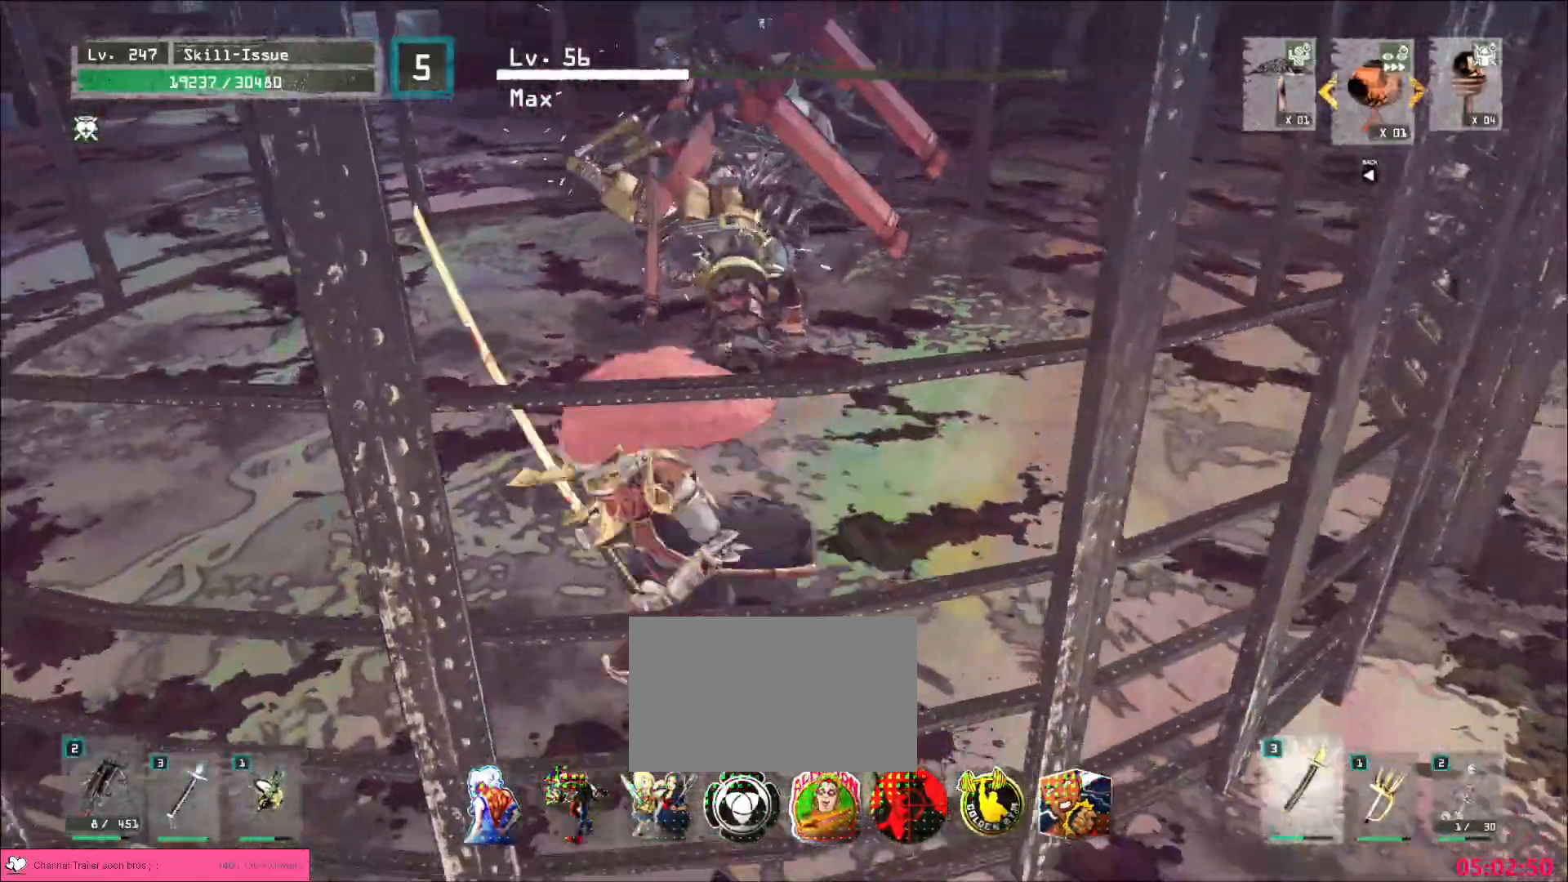
{"keys": ["a", "w"], "mouse": [], "events": [[100, "ctrl", "up"]]}
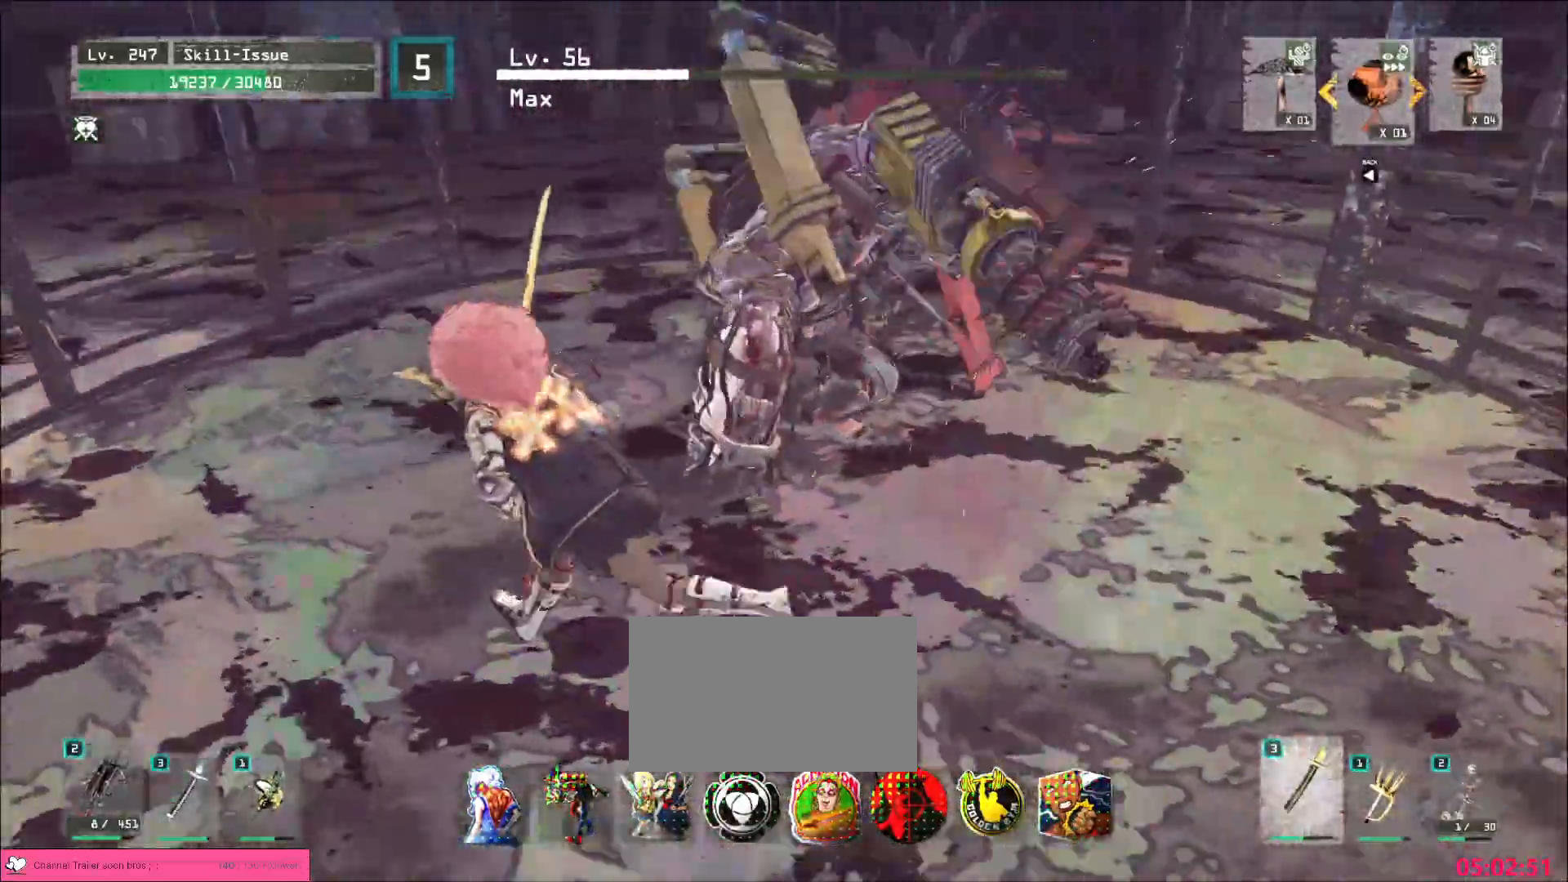
{"keys": ["w"], "mouse": ["left"], "events": [[483, "mouse_left", "down"], [500, "a", "up"]]}
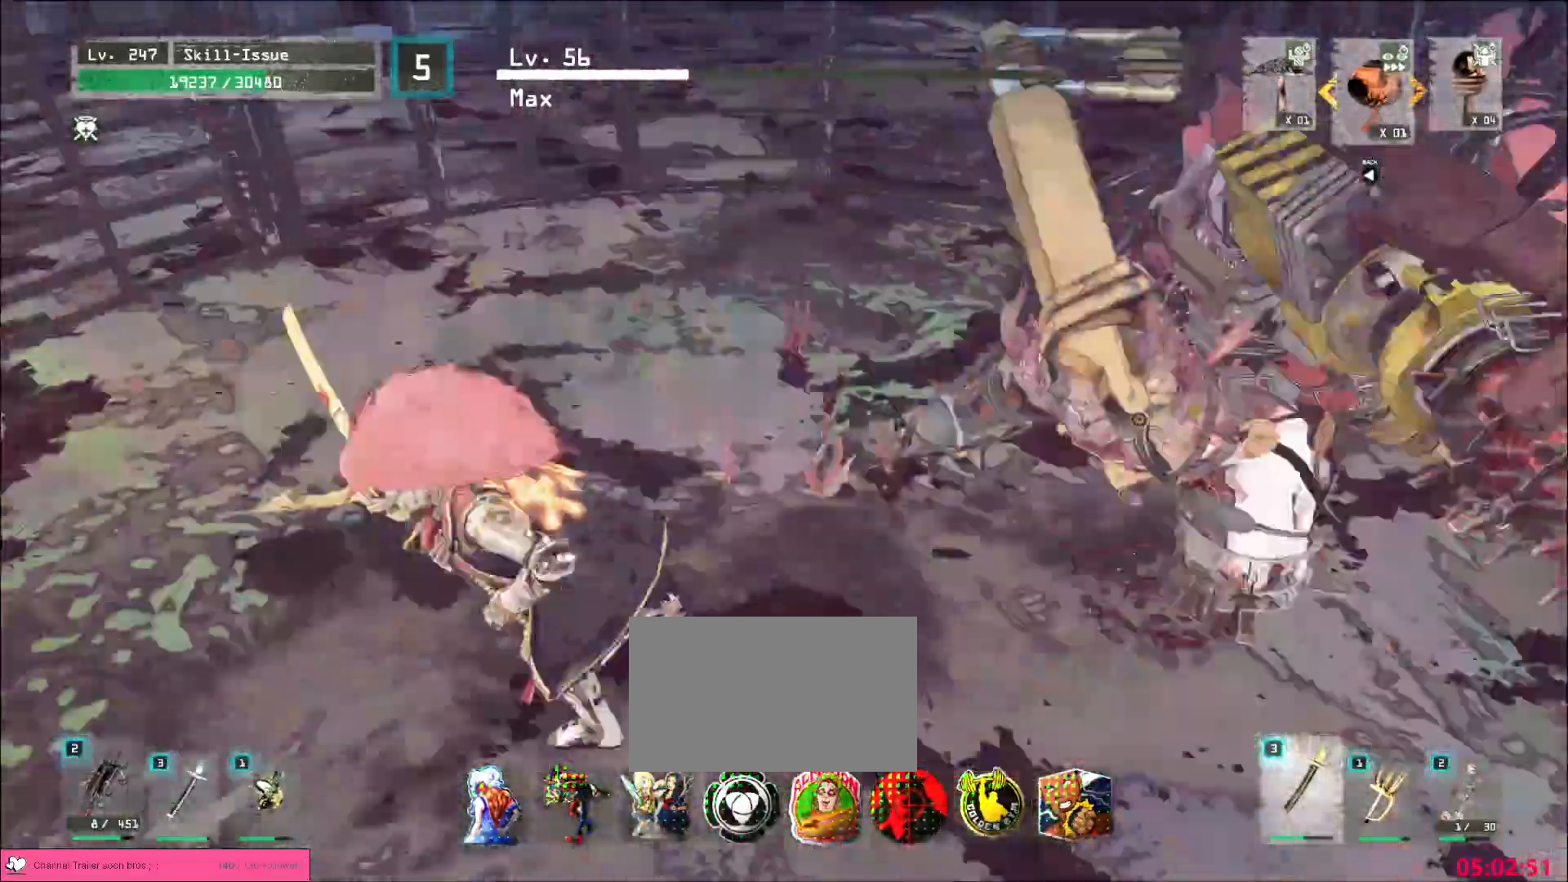
{"keys": [], "mouse": [], "events": [[67, "mouse_left", "up"], [67, "q", "down"], [133, "w", "up"], [167, "q", "up"]]}
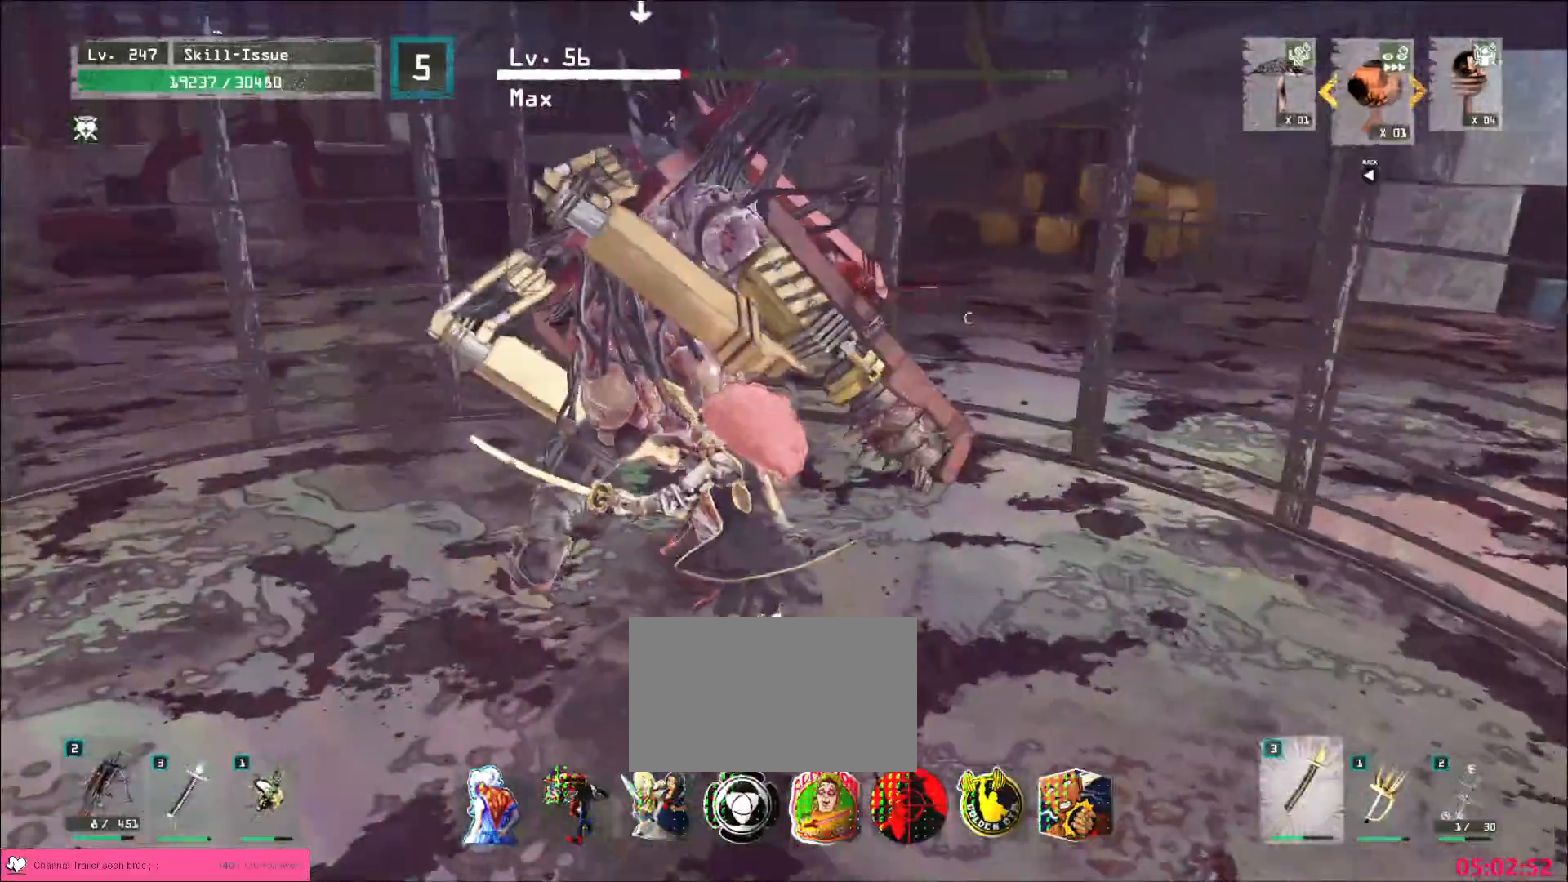
{"keys": [], "mouse": [], "events": [[283, "mouse_left", "down"], [350, "mouse_left", "up"]]}
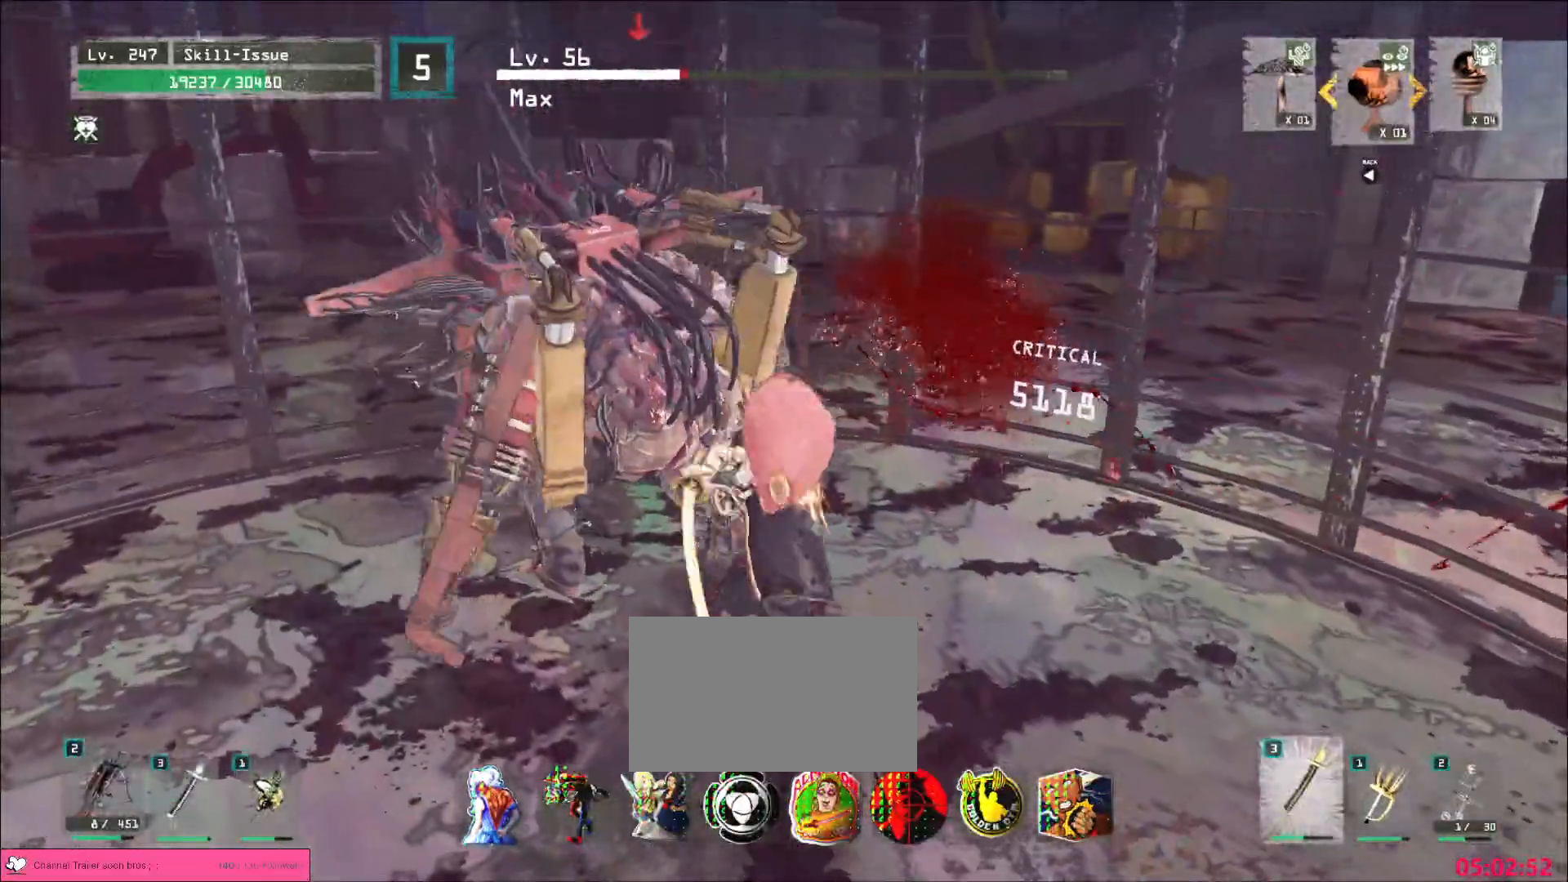
{"keys": [], "mouse": [], "events": [[283, "q", "down"], [333, "q", "up"]]}
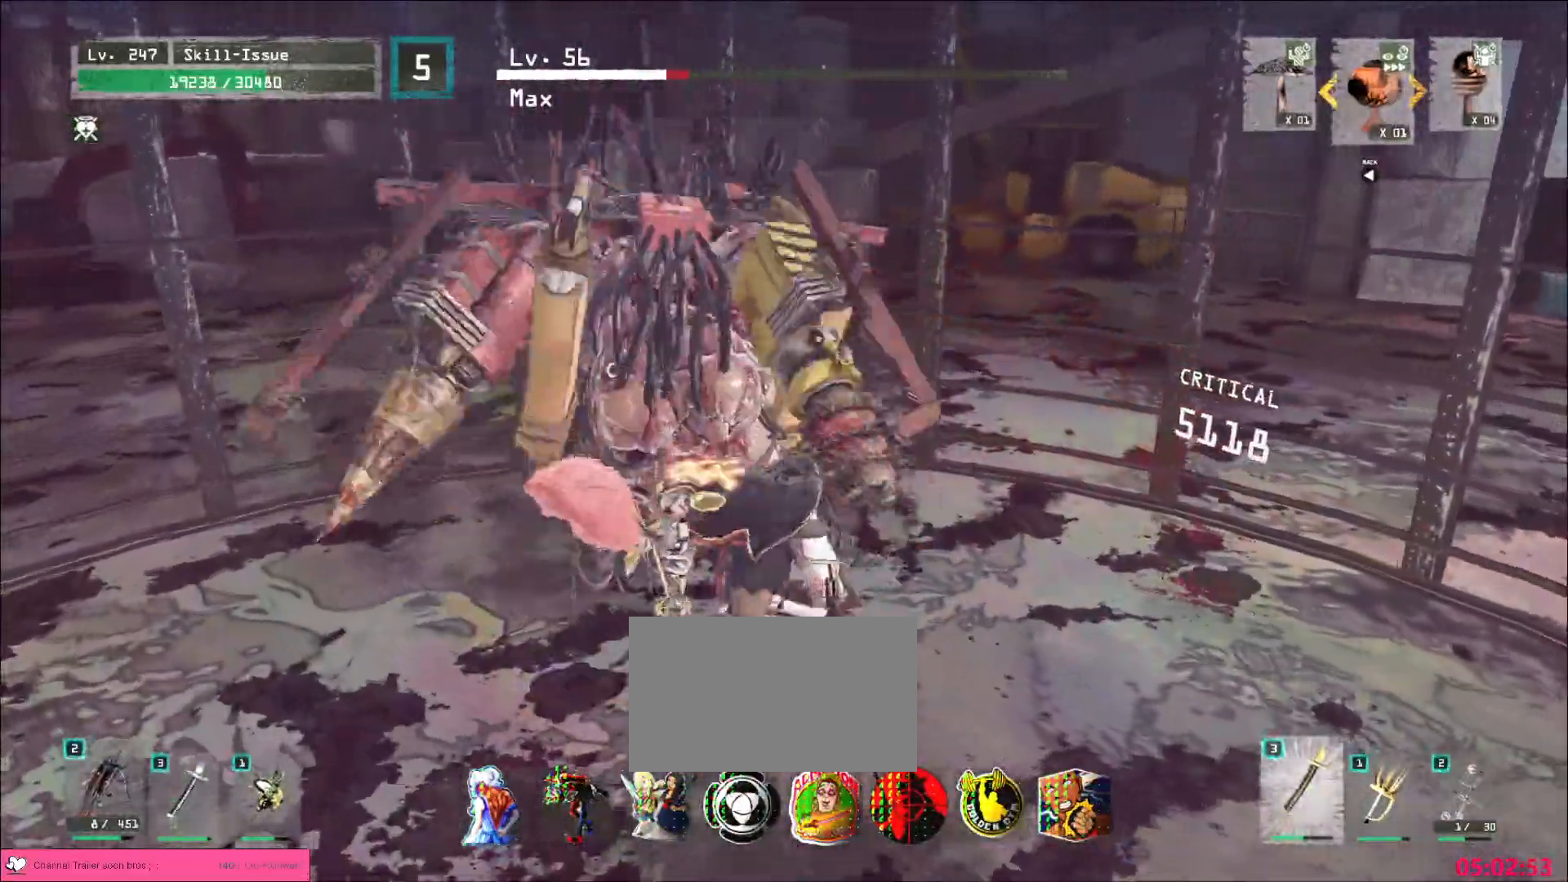
{"keys": ["shift", "w"], "mouse": [], "events": [[283, "w", "down"], [300, "shift", "down"]]}
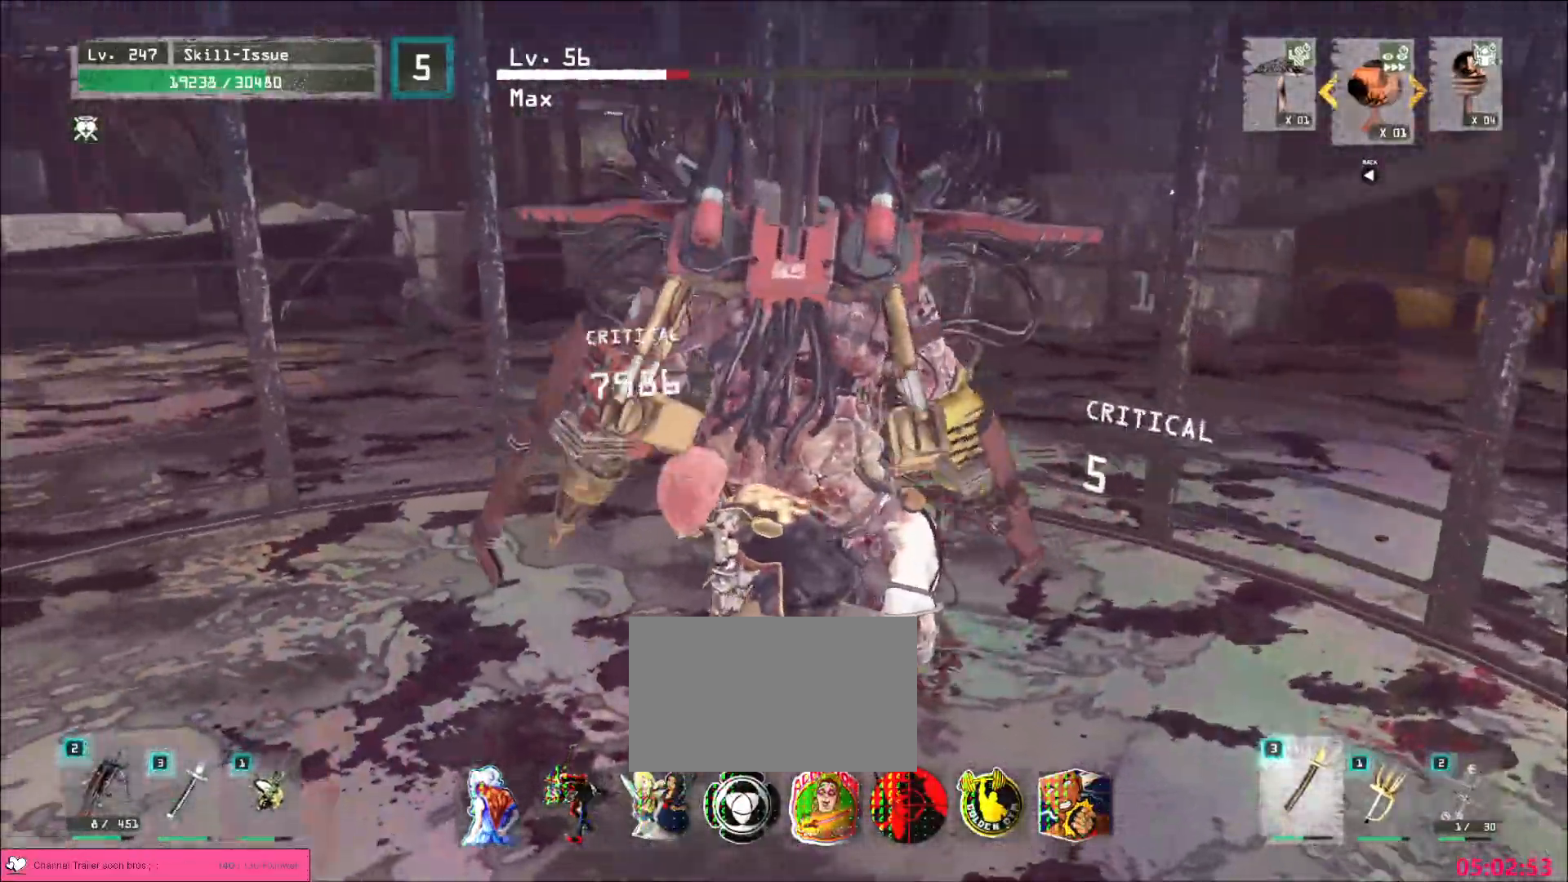
{"keys": [], "mouse": [], "events": [[100, "mouse_left", "down"], [117, "mouse_left", "up"], [233, "q", "down"], [283, "shift", "up"], [417, "q", "up"], [433, "w", "up"]]}
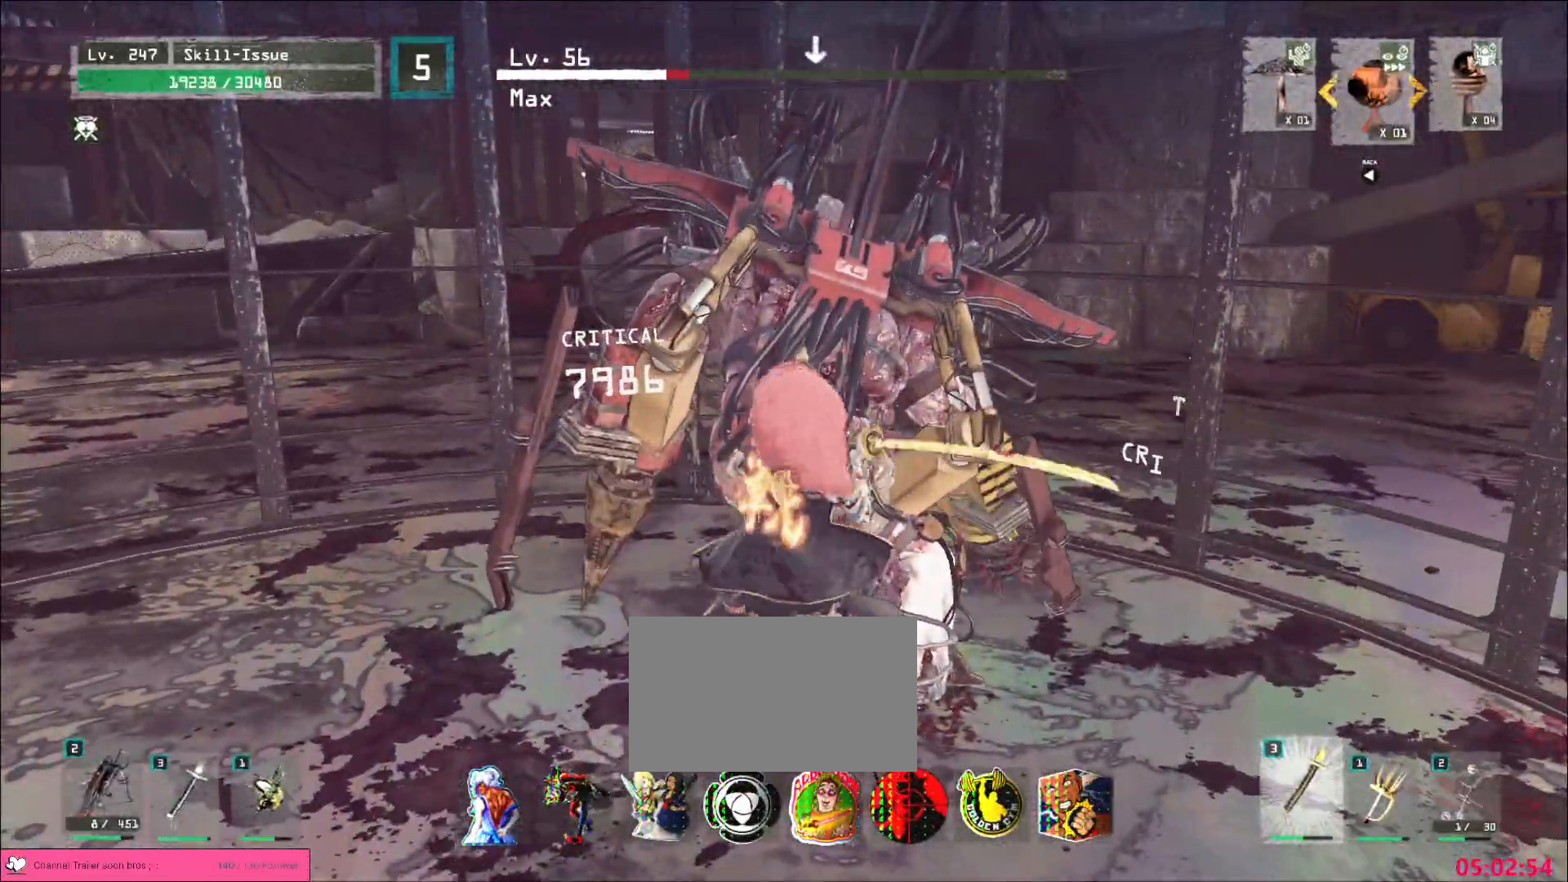
{"keys": [], "mouse": ["wheel"], "events": [[17, "q", "down"], [83, "q", "up"], [200, "mouse_wheel", "down"]]}
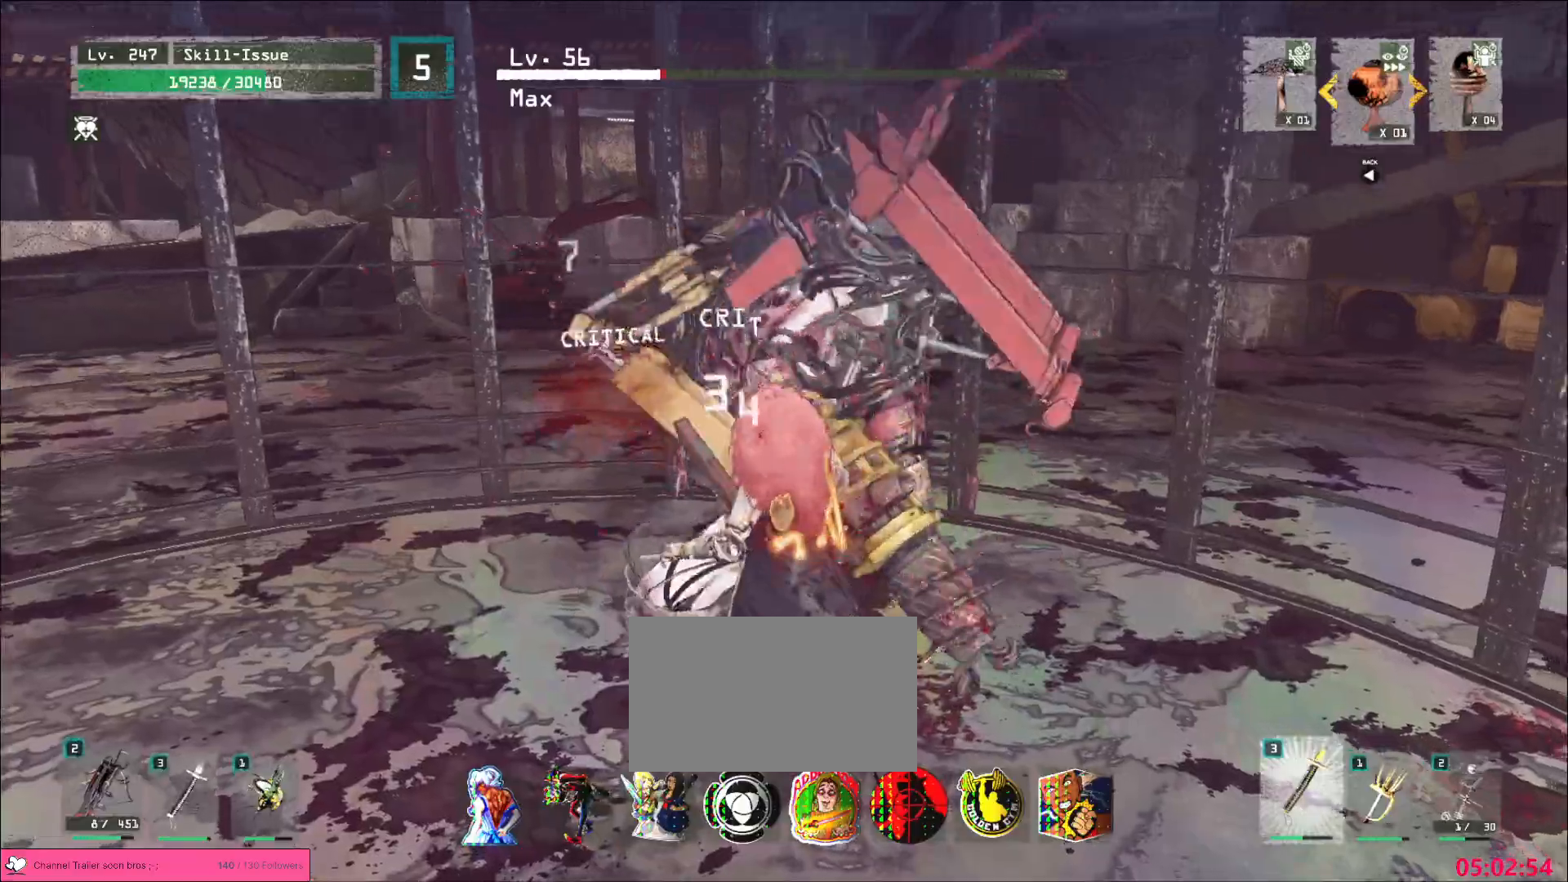
{"keys": ["ctrl", "s"], "mouse": [], "events": [[400, "mouse_wheel", "up"], [400, "s", "down"], [467, "ctrl", "down"]]}
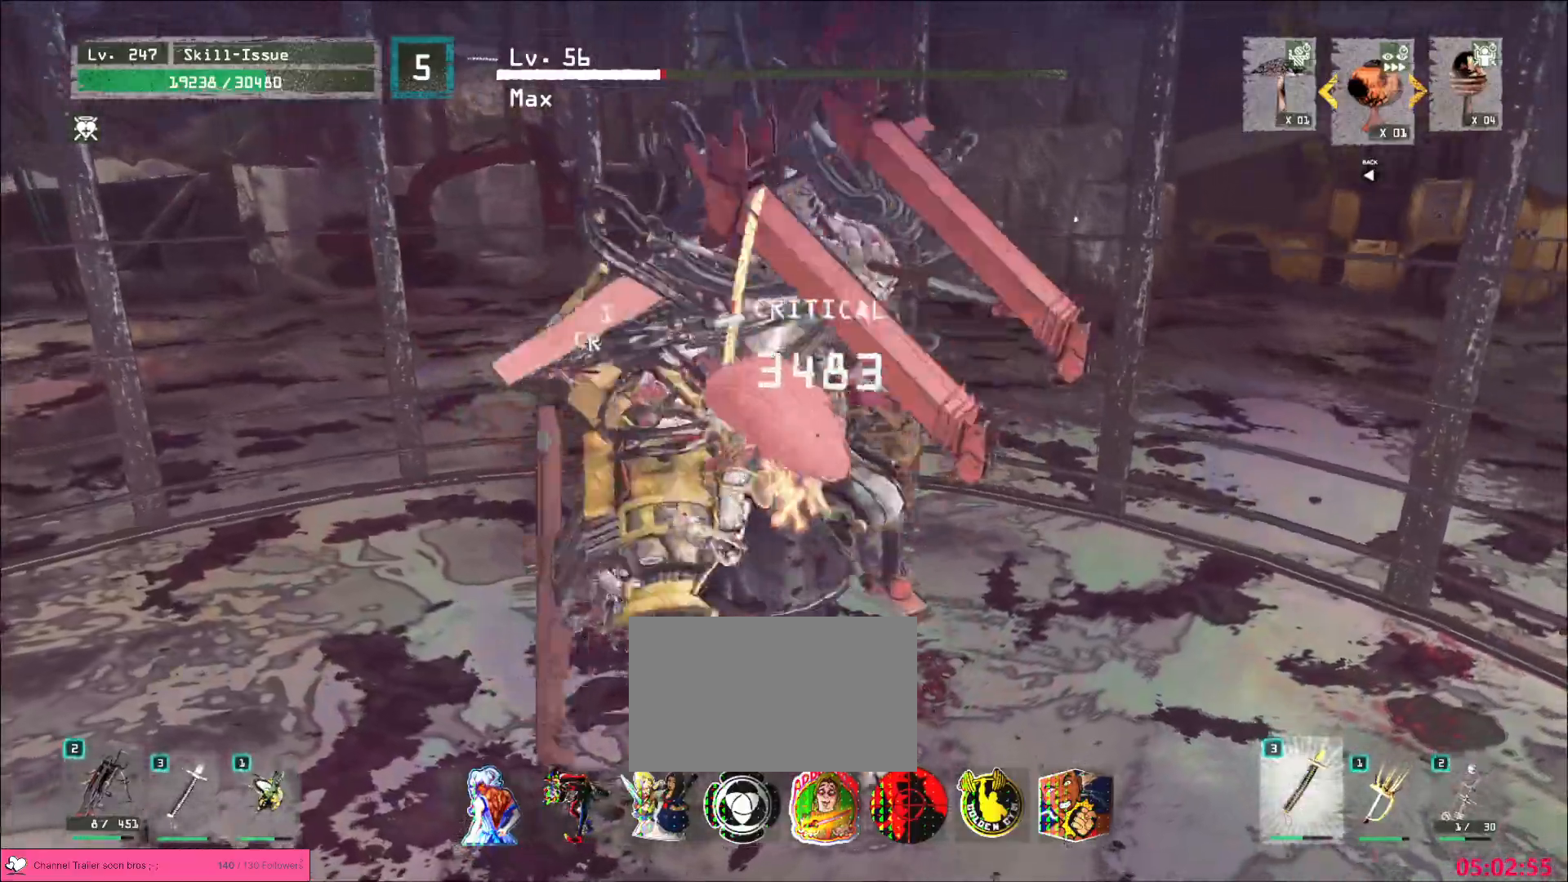
{"keys": ["d"], "mouse": [], "events": [[67, "ctrl", "up"], [317, "d", "down"], [317, "s", "up"], [400, "mouse_wheel", "down"], [483, "mouse_wheel", "up"]]}
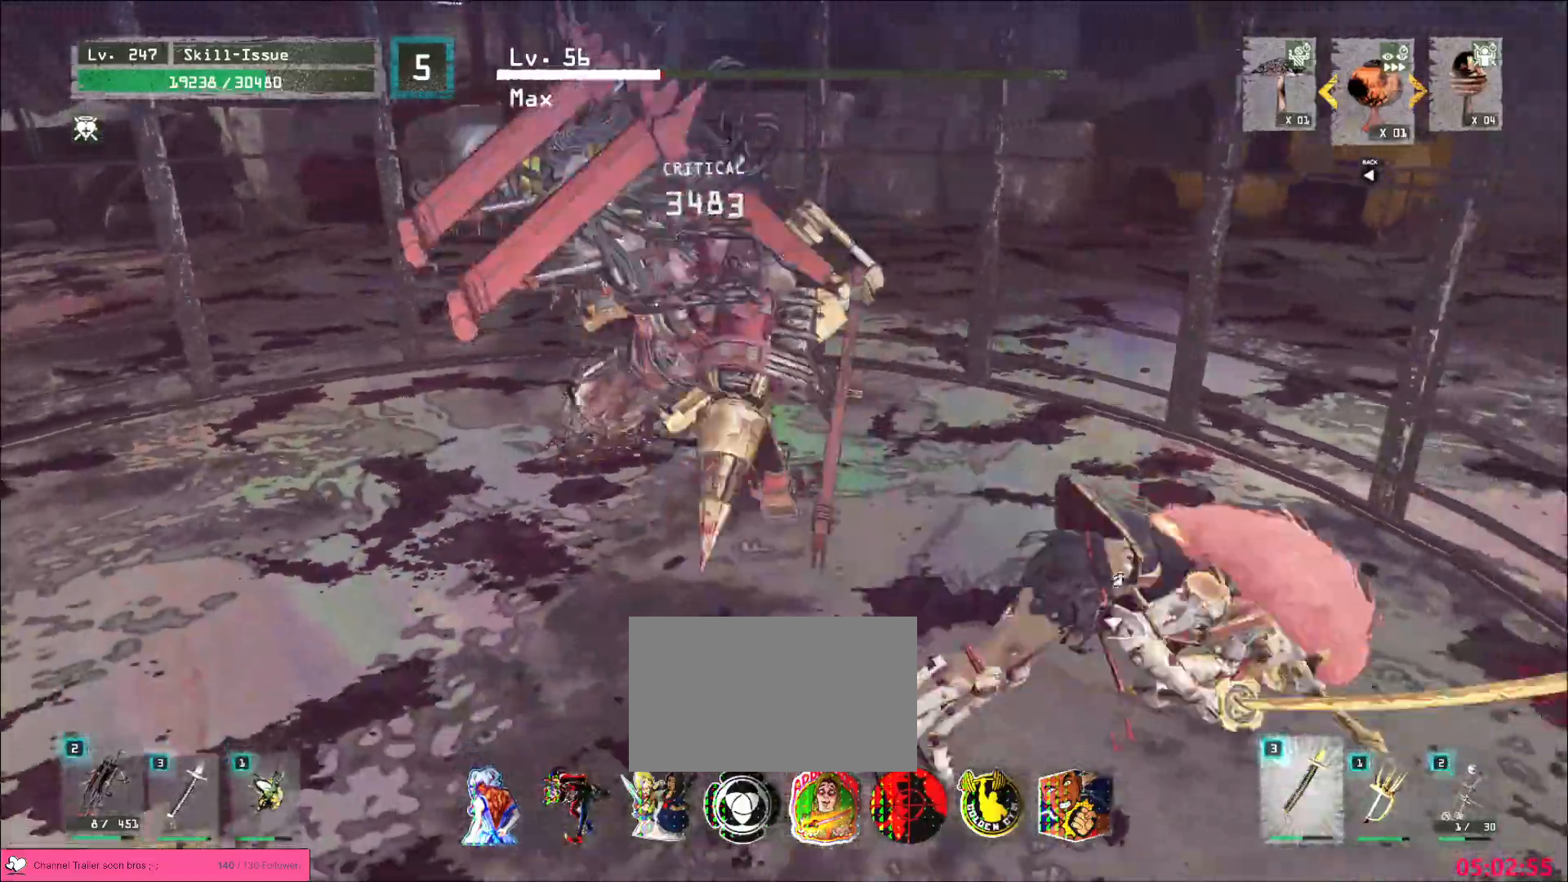
{"keys": ["a"], "mouse": [], "events": [[133, "a", "down"], [167, "d", "up"]]}
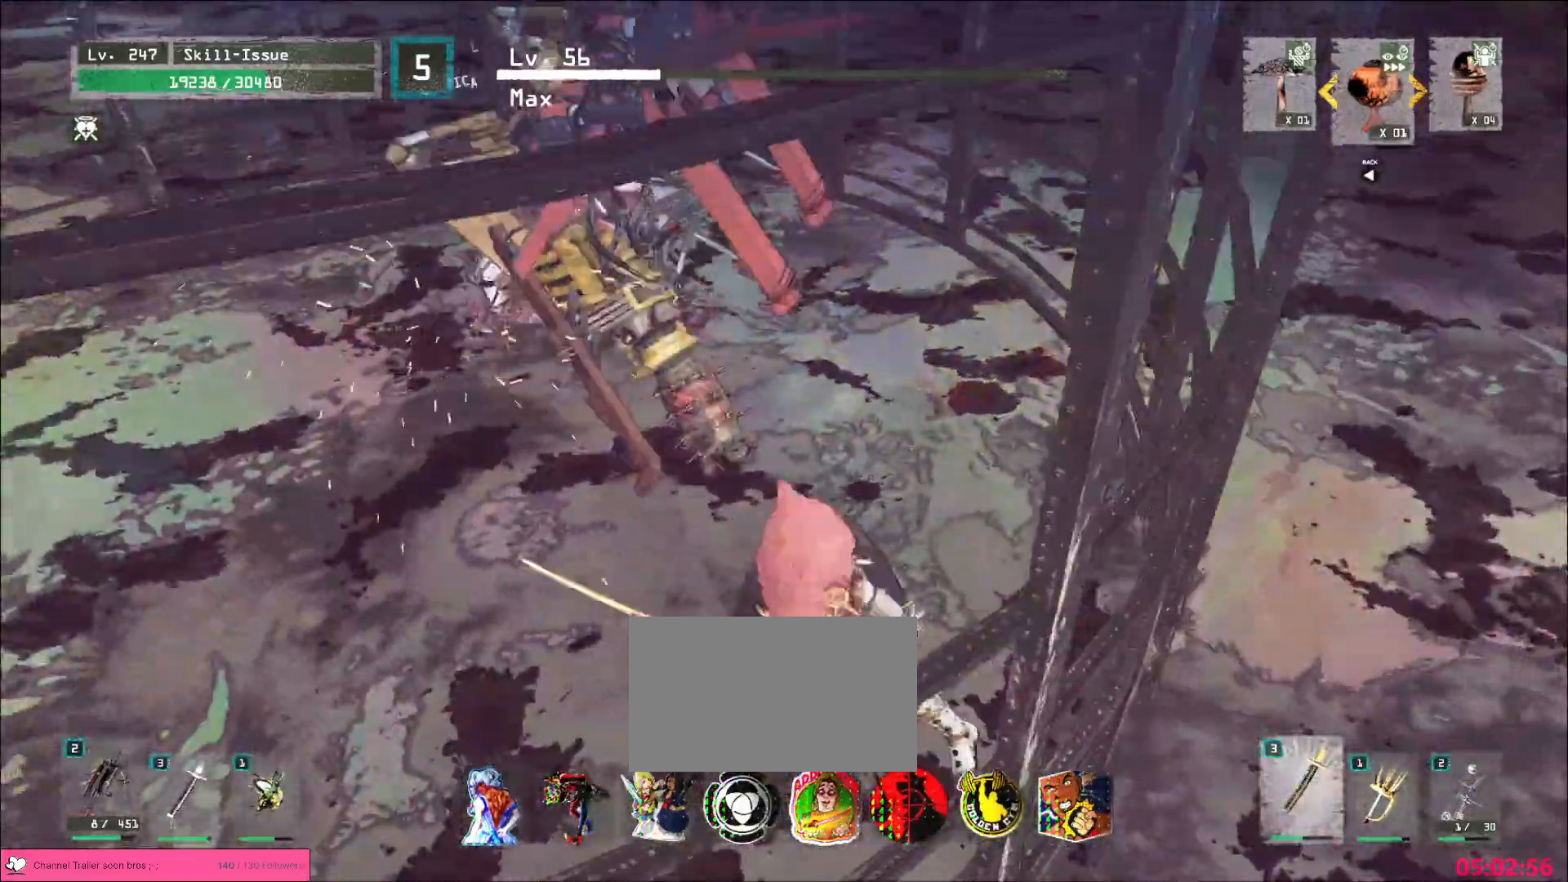
{"keys": ["a"], "mouse": ["wheel"], "events": [[217, "ctrl", "down"], [317, "ctrl", "up"], [467, "mouse_wheel", "down"]]}
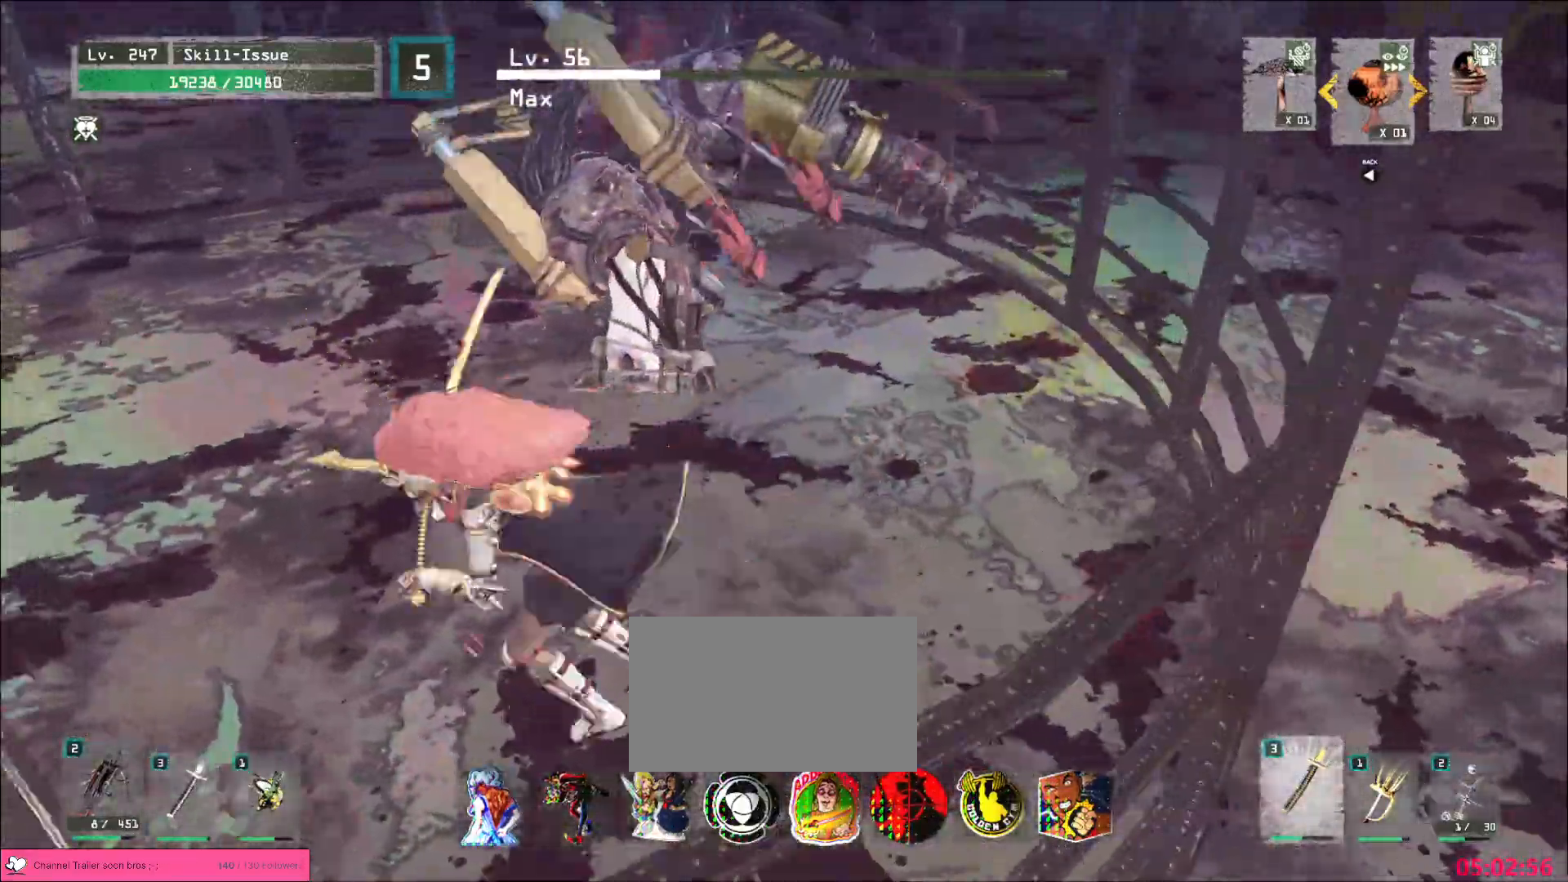
{"keys": ["w"], "mouse": []}
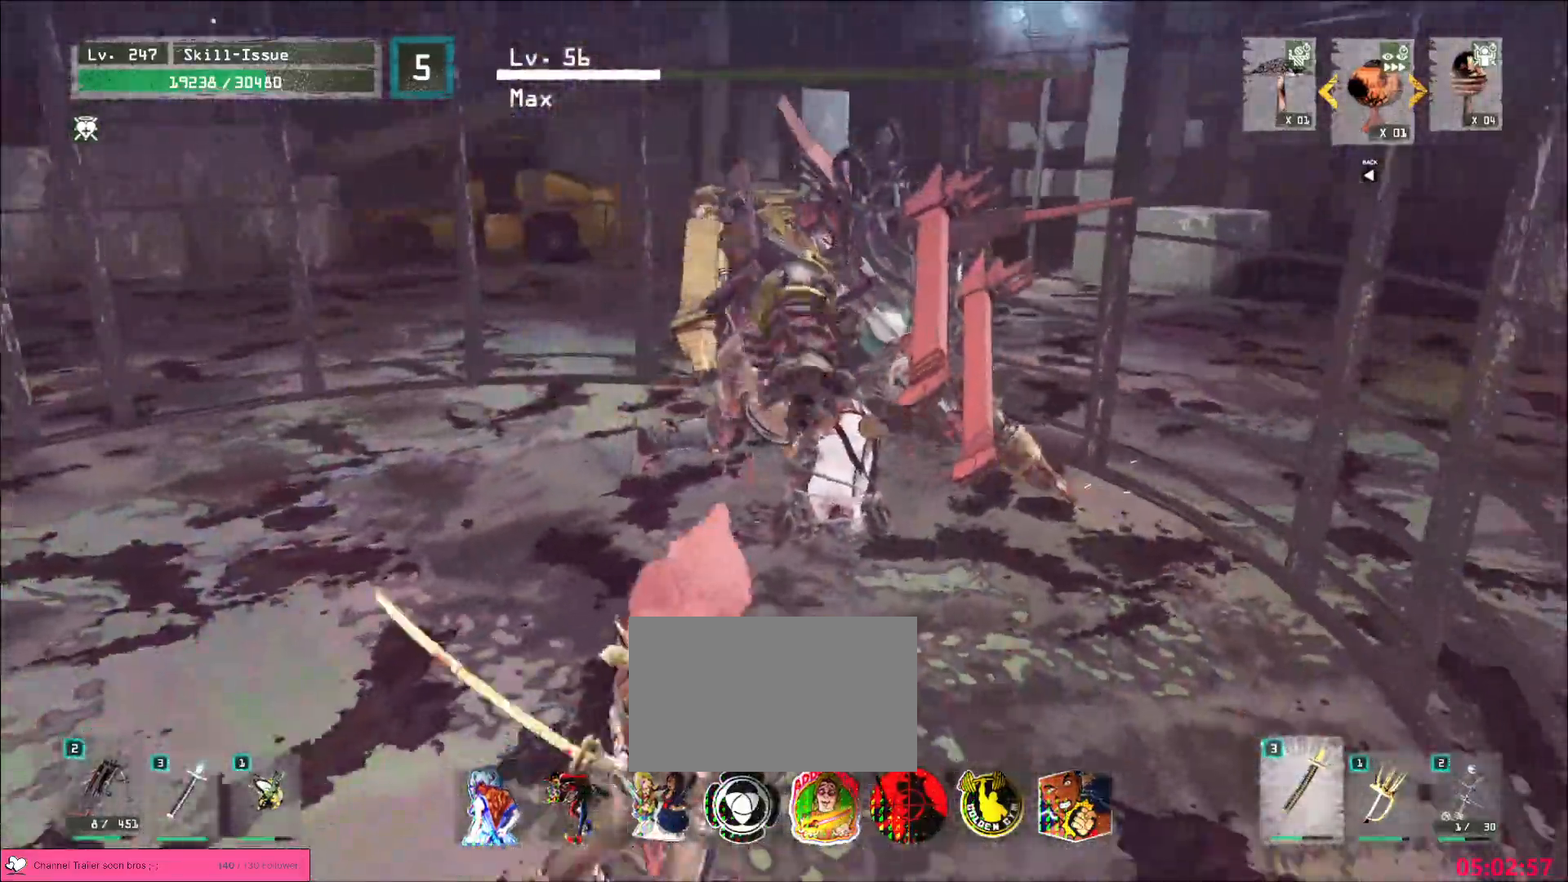
{"keys": ["shift", "w"], "mouse": [], "events": [[217, "ctrl", "down"], [300, "ctrl", "up"], [483, "shift", "down"]]}
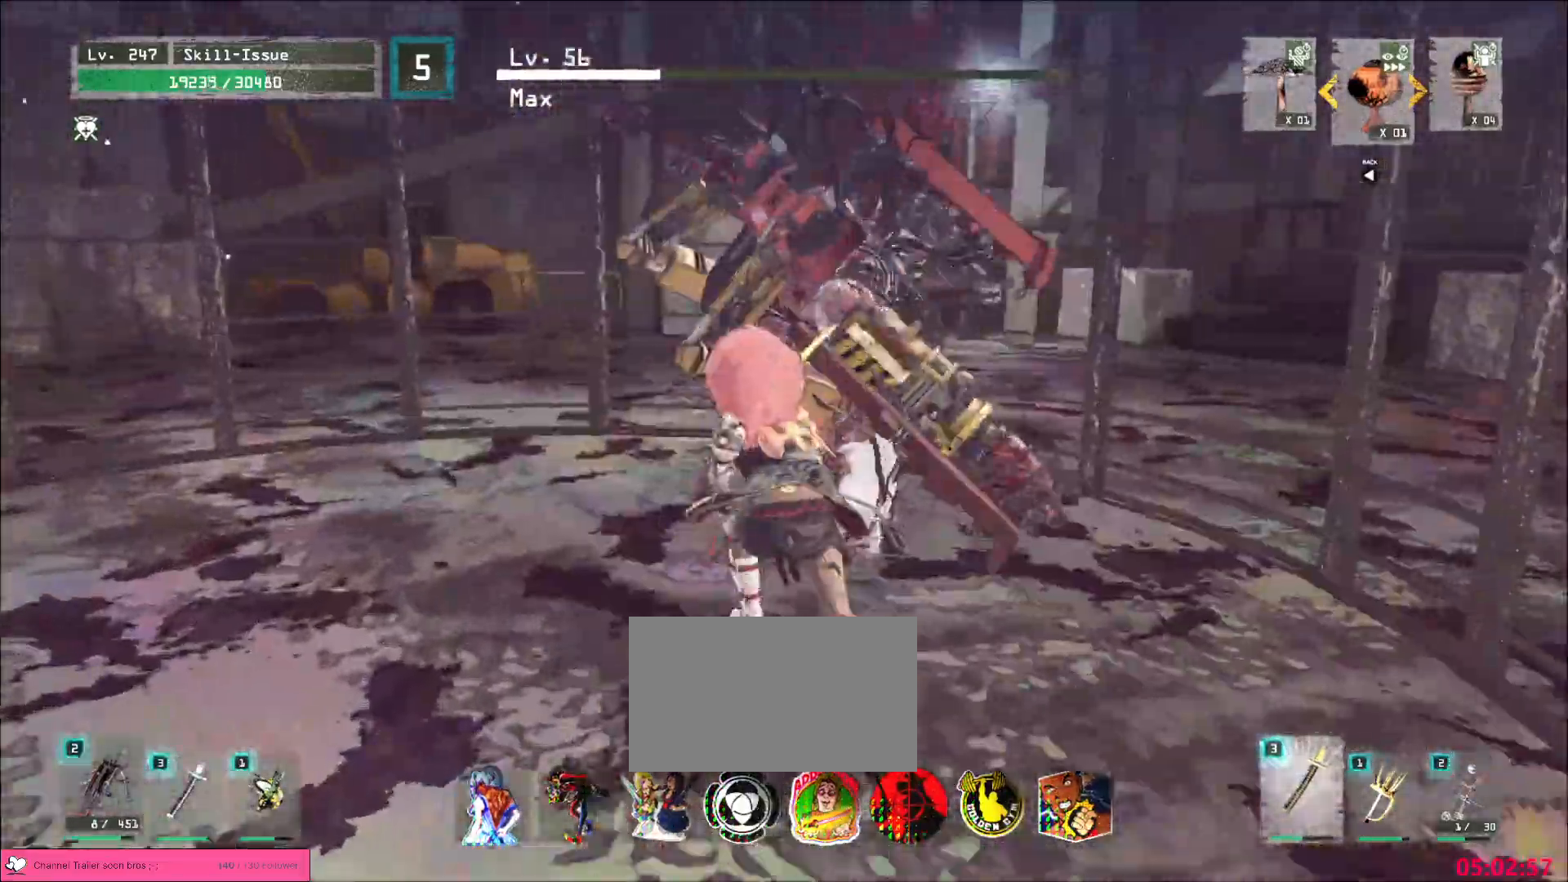
{"keys": [], "mouse": [], "events": [[117, "mouse_left", "down"], [167, "mouse_left", "up"], [233, "q", "down"], [283, "shift", "up"], [300, "w", "up"], [333, "q", "up"], [433, "q", "down"], [483, "q", "up"]]}
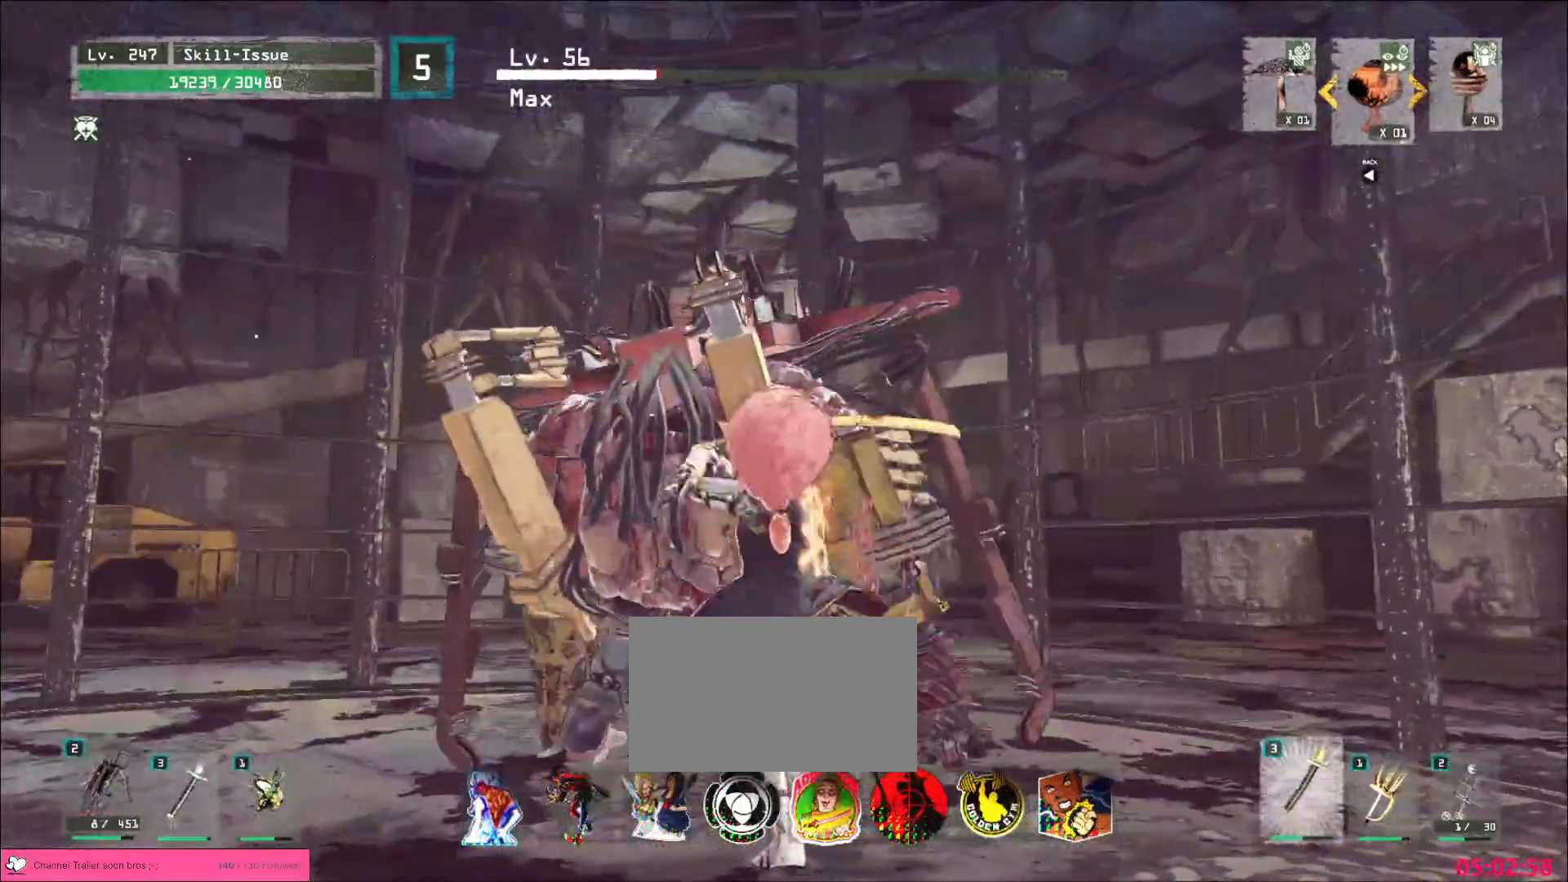
{"keys": [], "mouse": ["wheel"], "events": [[67, "mouse_wheel", "down"]]}
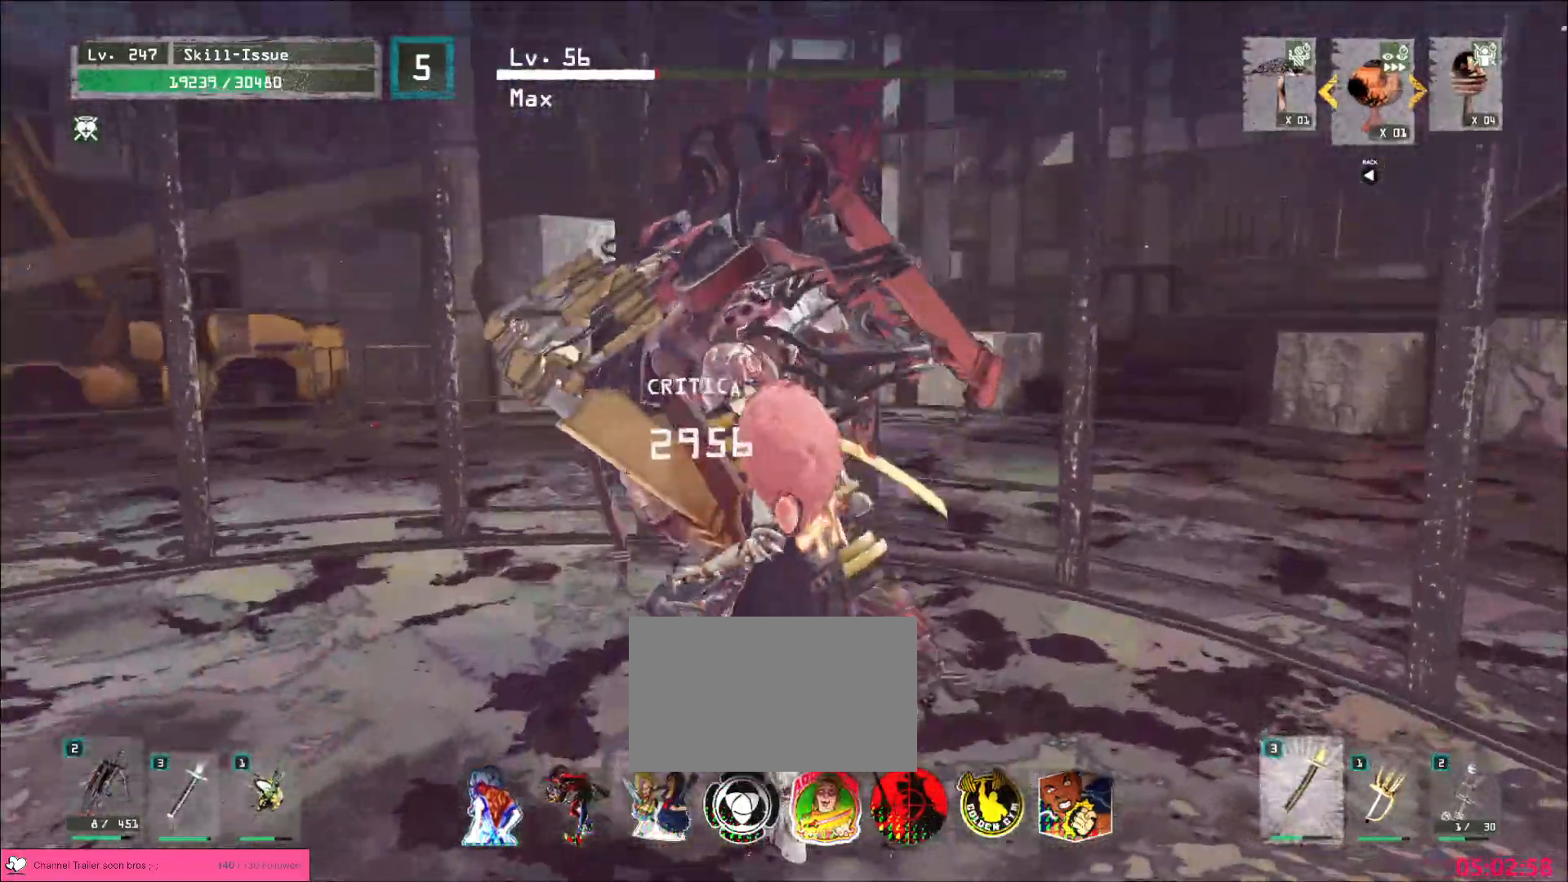
{"keys": ["a", "w"], "mouse": [], "events": [[183, "a", "down"], [217, "mouse_wheel", "up"], [267, "ctrl", "down"], [267, "shift", "down"], [283, "shift", "up"], [383, "ctrl", "up"], [483, "w", "down"]]}
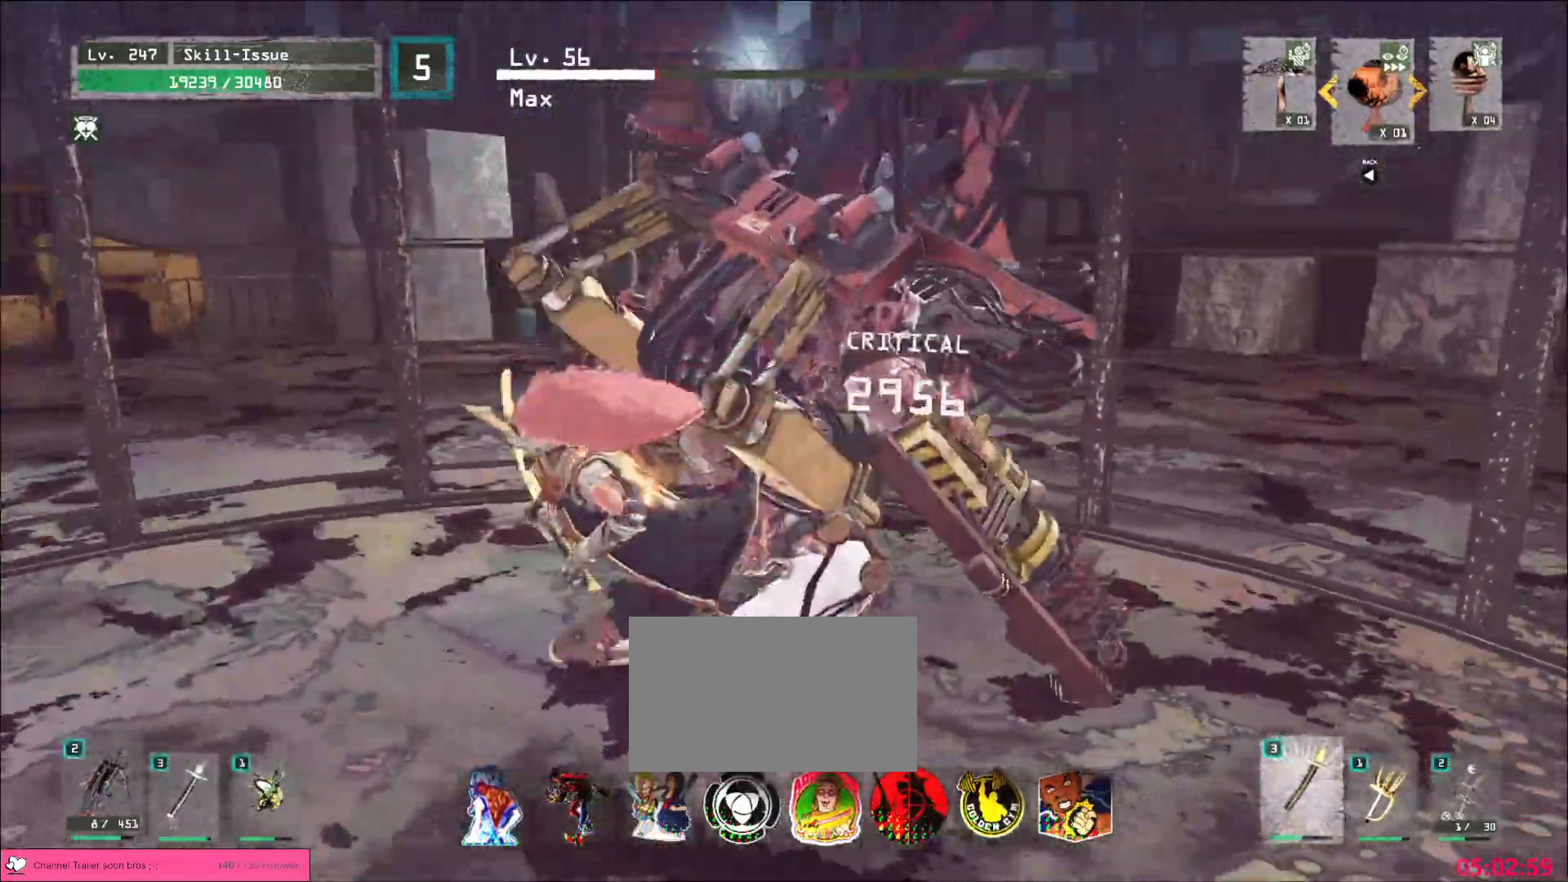
{"keys": ["d", "s"], "mouse": [], "events": [[183, "w", "up"], [200, "a", "up"], [417, "s", "down"], [467, "d", "down"]]}
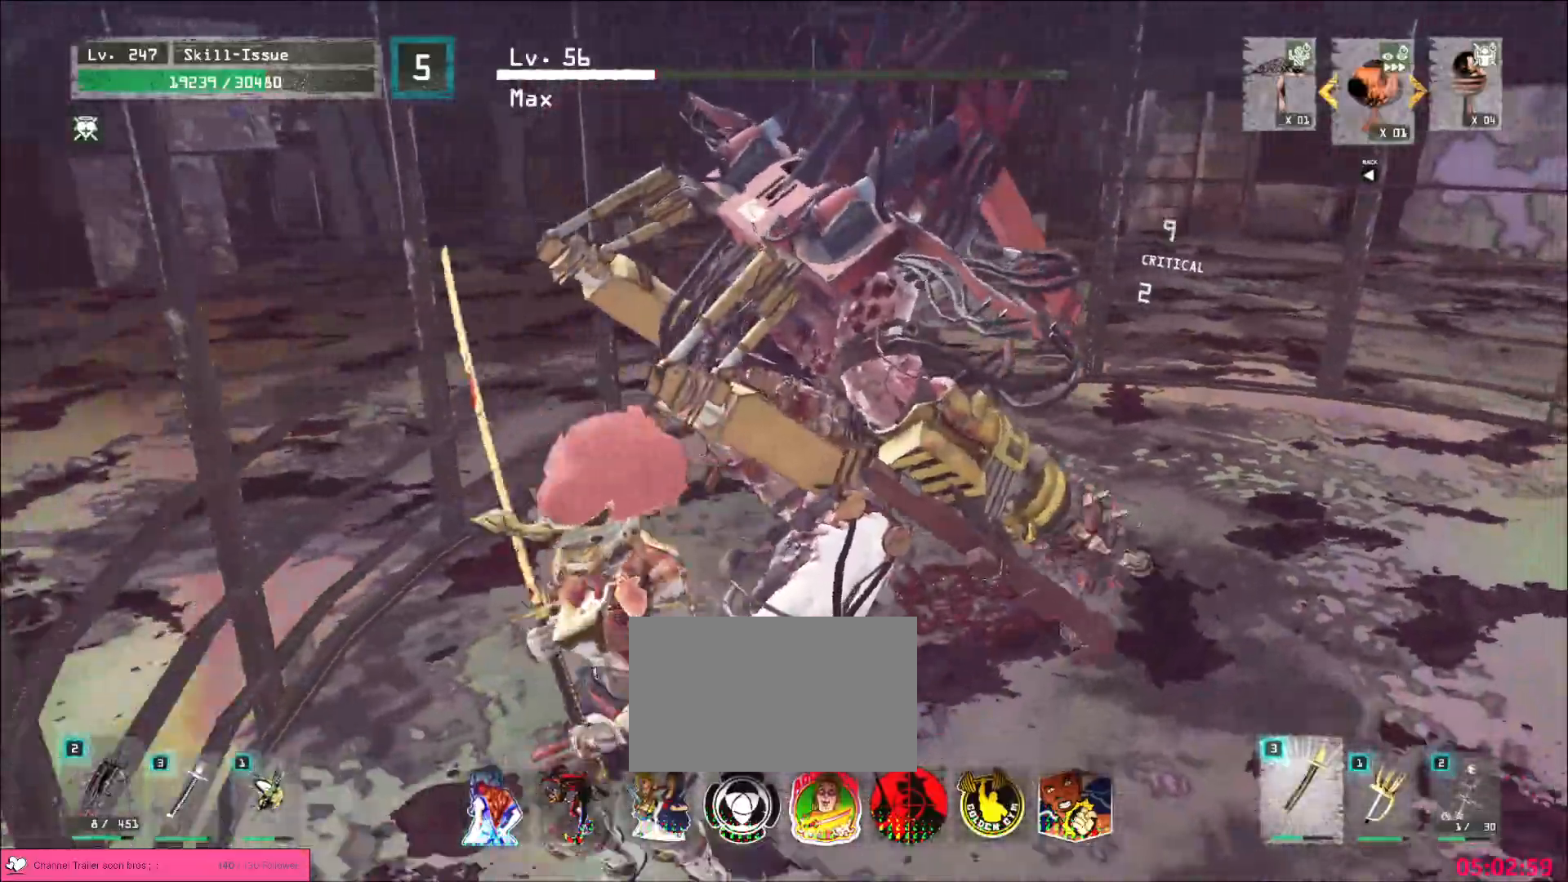
{"keys": ["d", "s"], "mouse": [], "events": []}
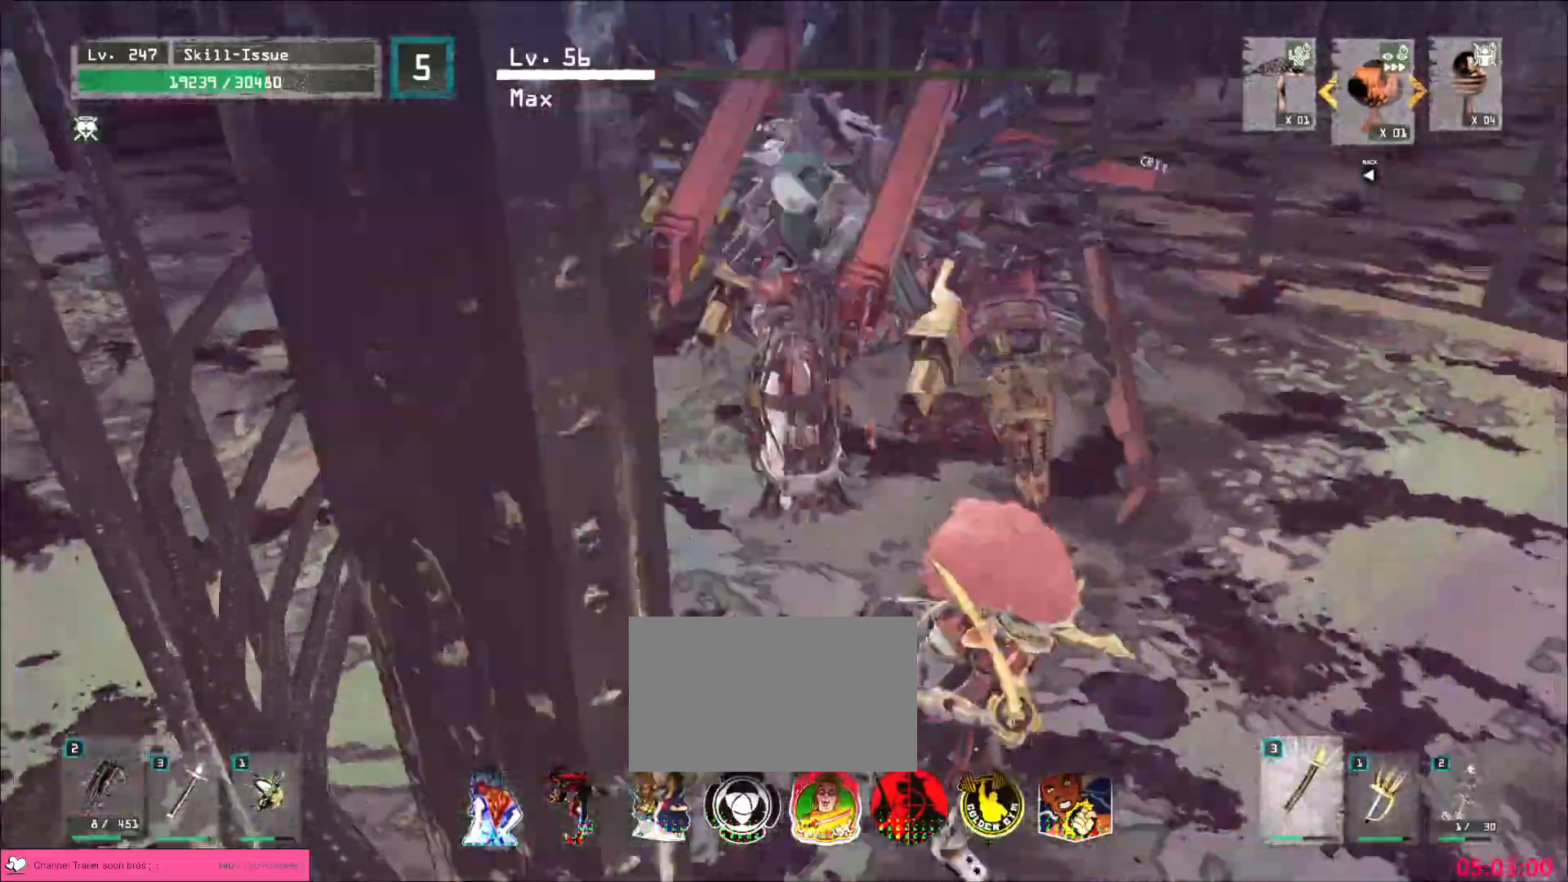
{"keys": ["ctrl", "d"], "mouse": [], "events": [[67, "ctrl", "down"], [183, "ctrl", "up"], [233, "s", "up"], [250, "d", "up"], [417, "ctrl", "down"], [417, "d", "down"]]}
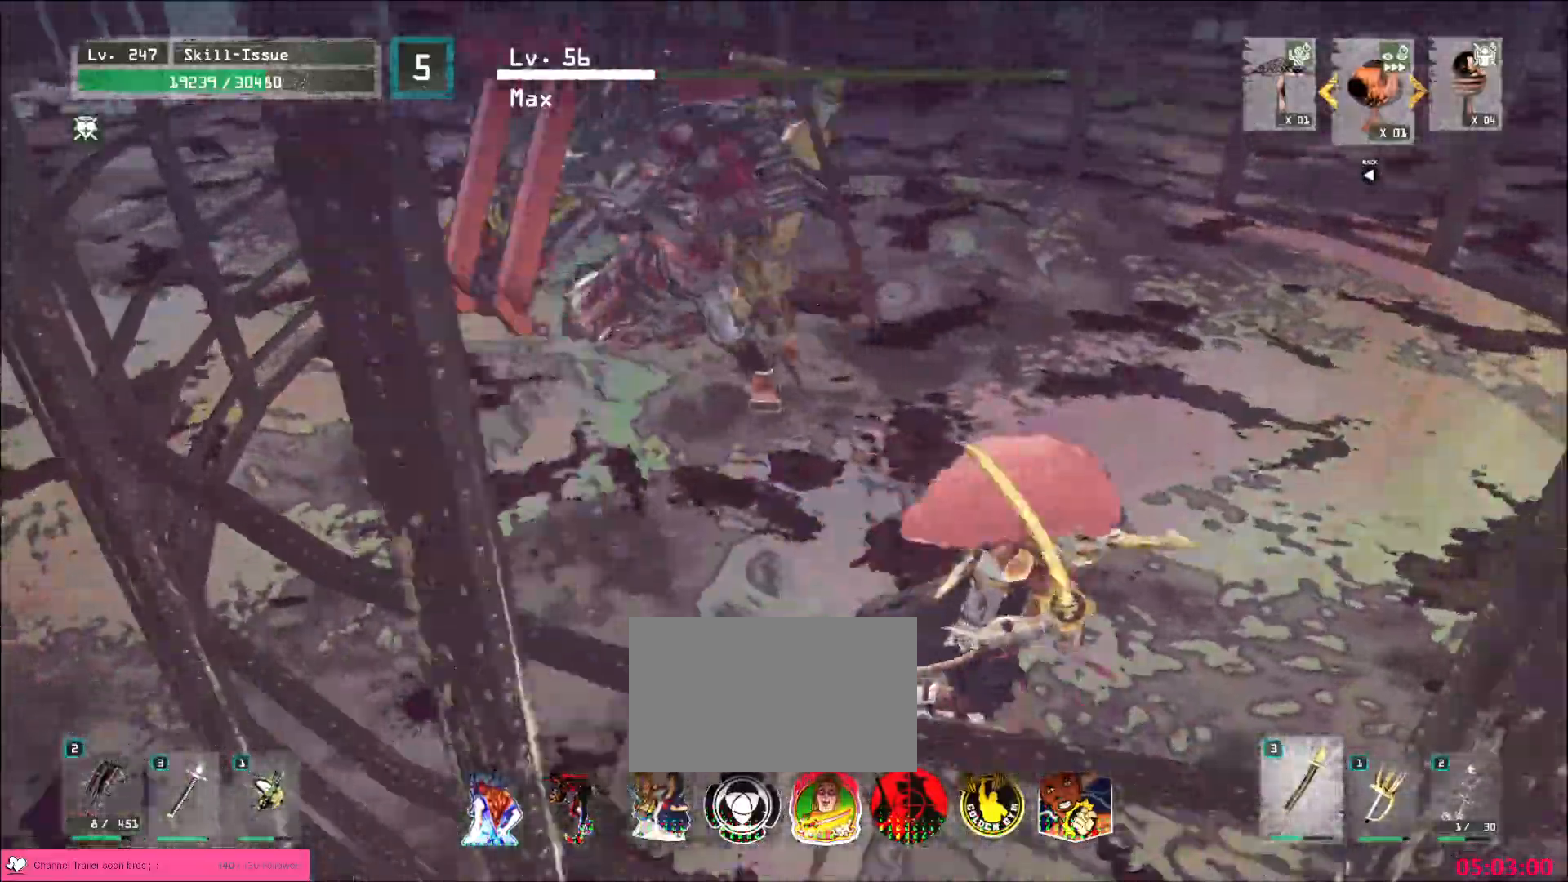
{"keys": ["d", "w"], "mouse": [], "events": [[67, "ctrl", "up"], [350, "d", "up"], [467, "d", "down"], [500, "w", "down"]]}
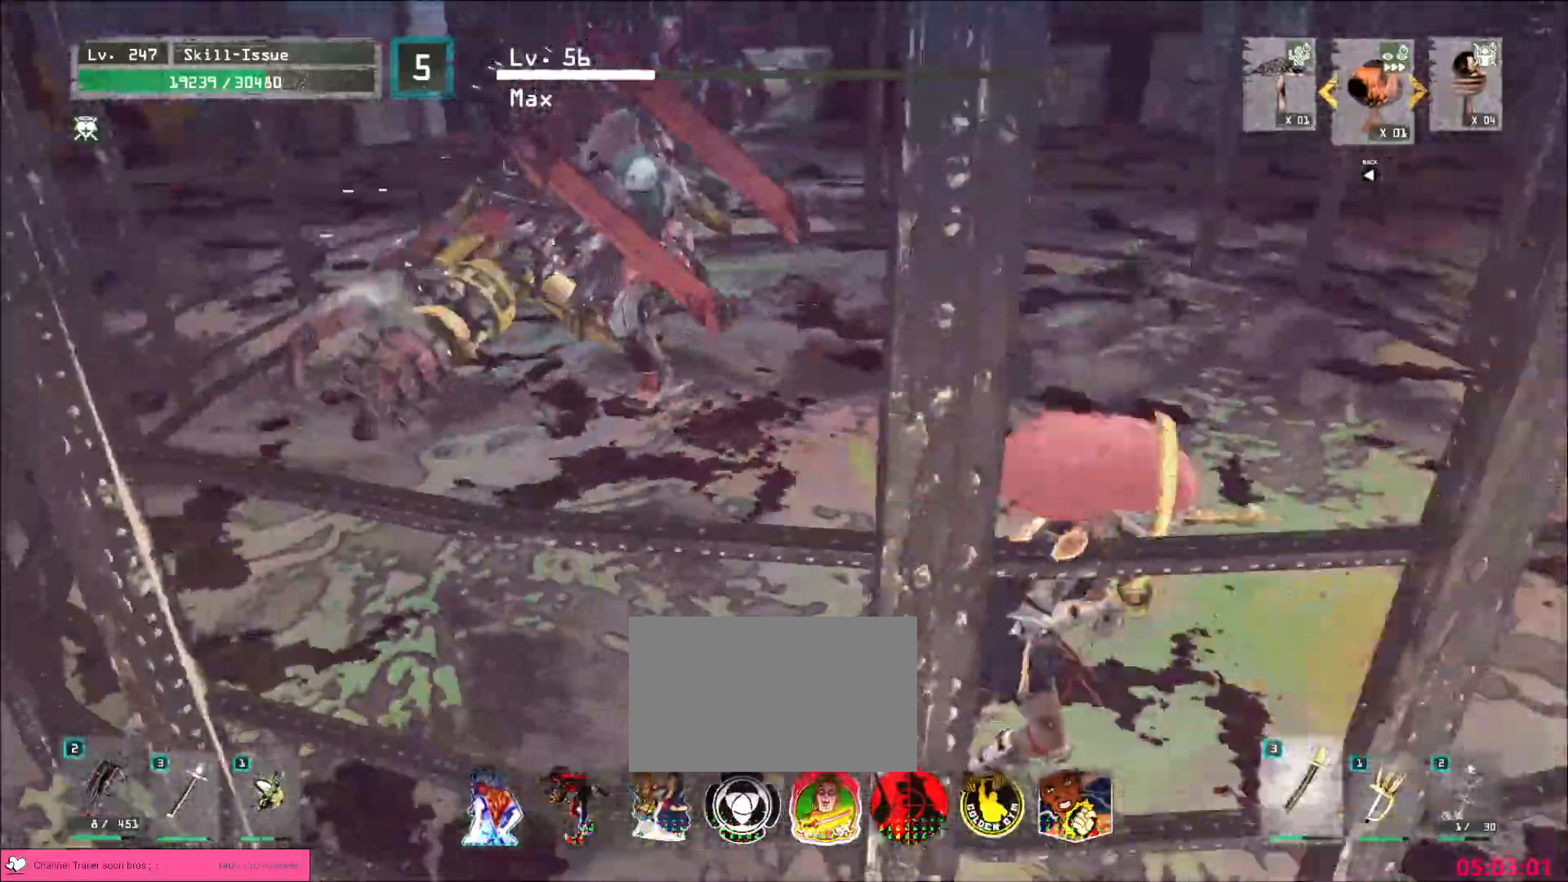
{"keys": ["a"], "mouse": [], "events": [[250, "d", "up"], [267, "a", "down"], [300, "w", "up"], [383, "ctrl", "down"], [500, "ctrl", "up"]]}
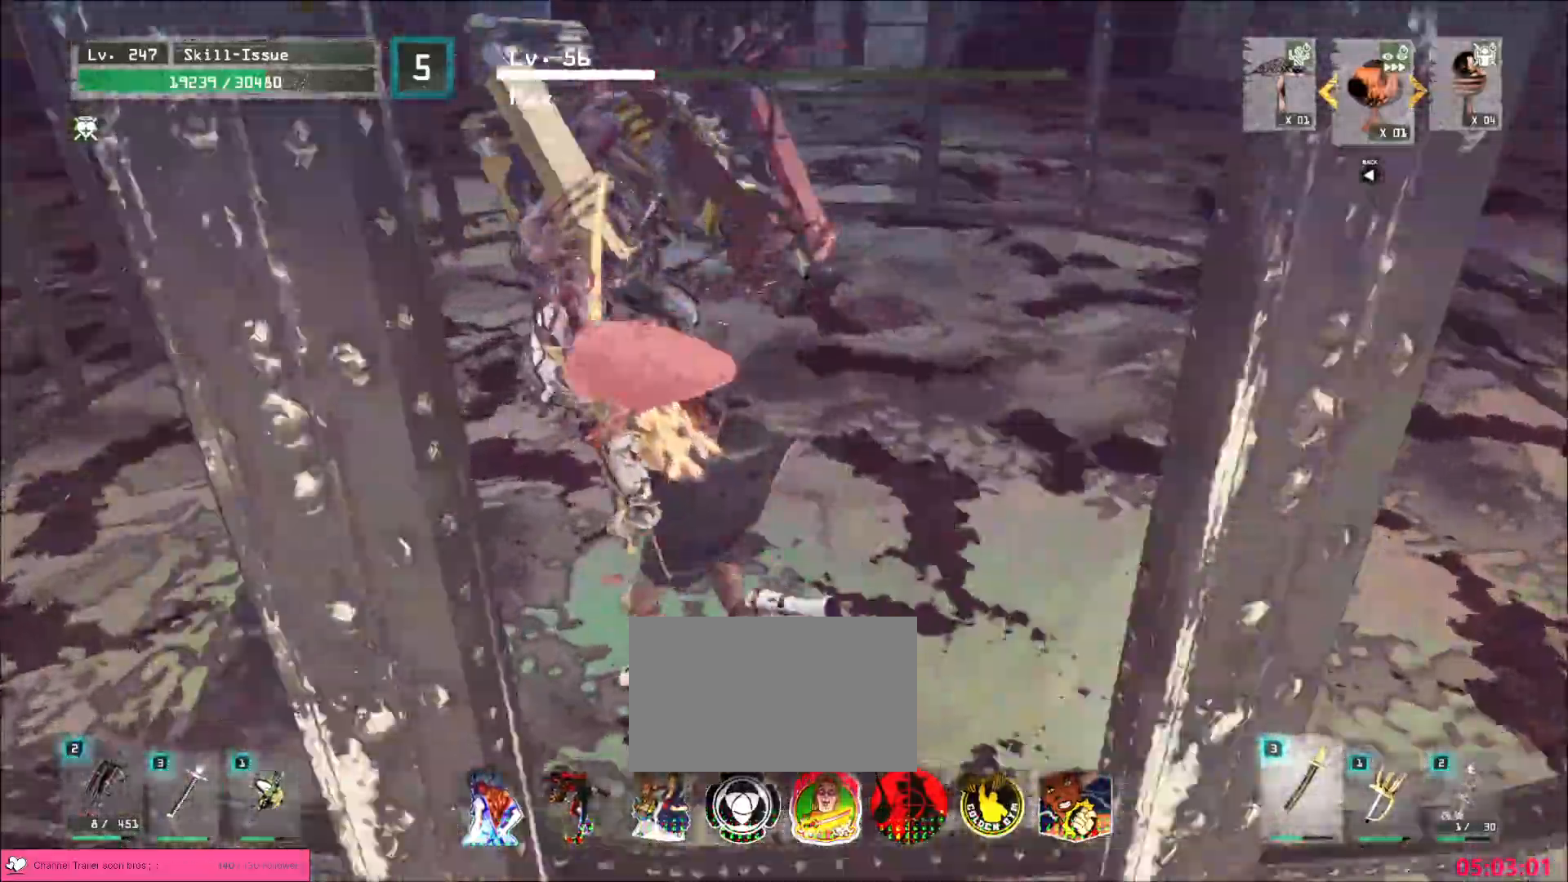
{"keys": ["w"], "mouse": ["left"], "events": [[467, "a", "up"], [467, "mouse_left", "down"], [467, "w", "down"]]}
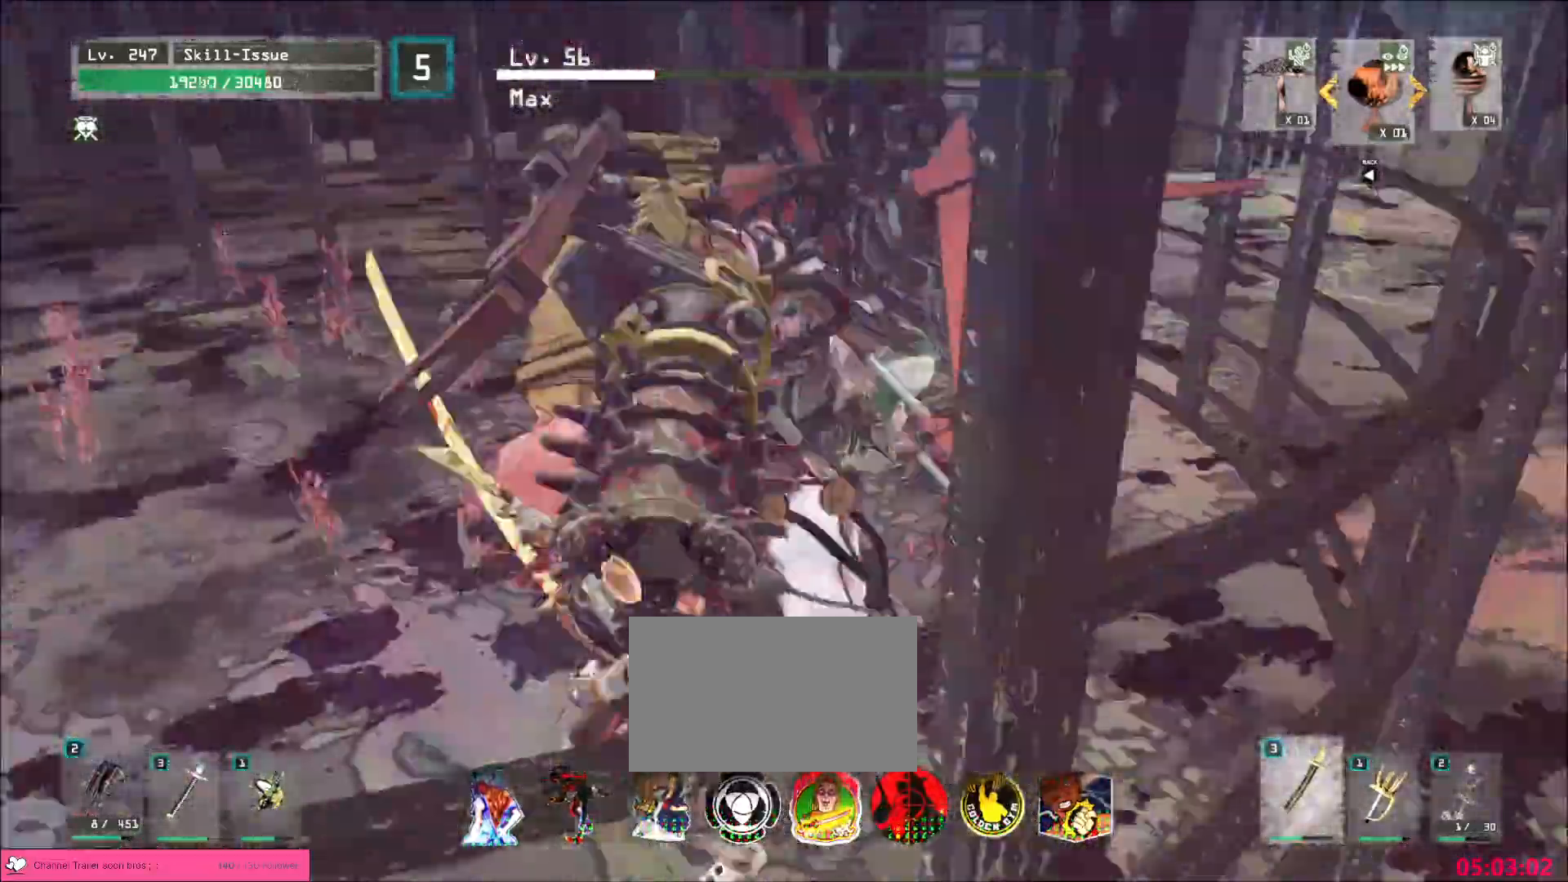
{"keys": [], "mouse": [], "events": [[33, "mouse_left", "up"], [33, "q", "down"], [83, "w", "up"], [133, "q", "up"]]}
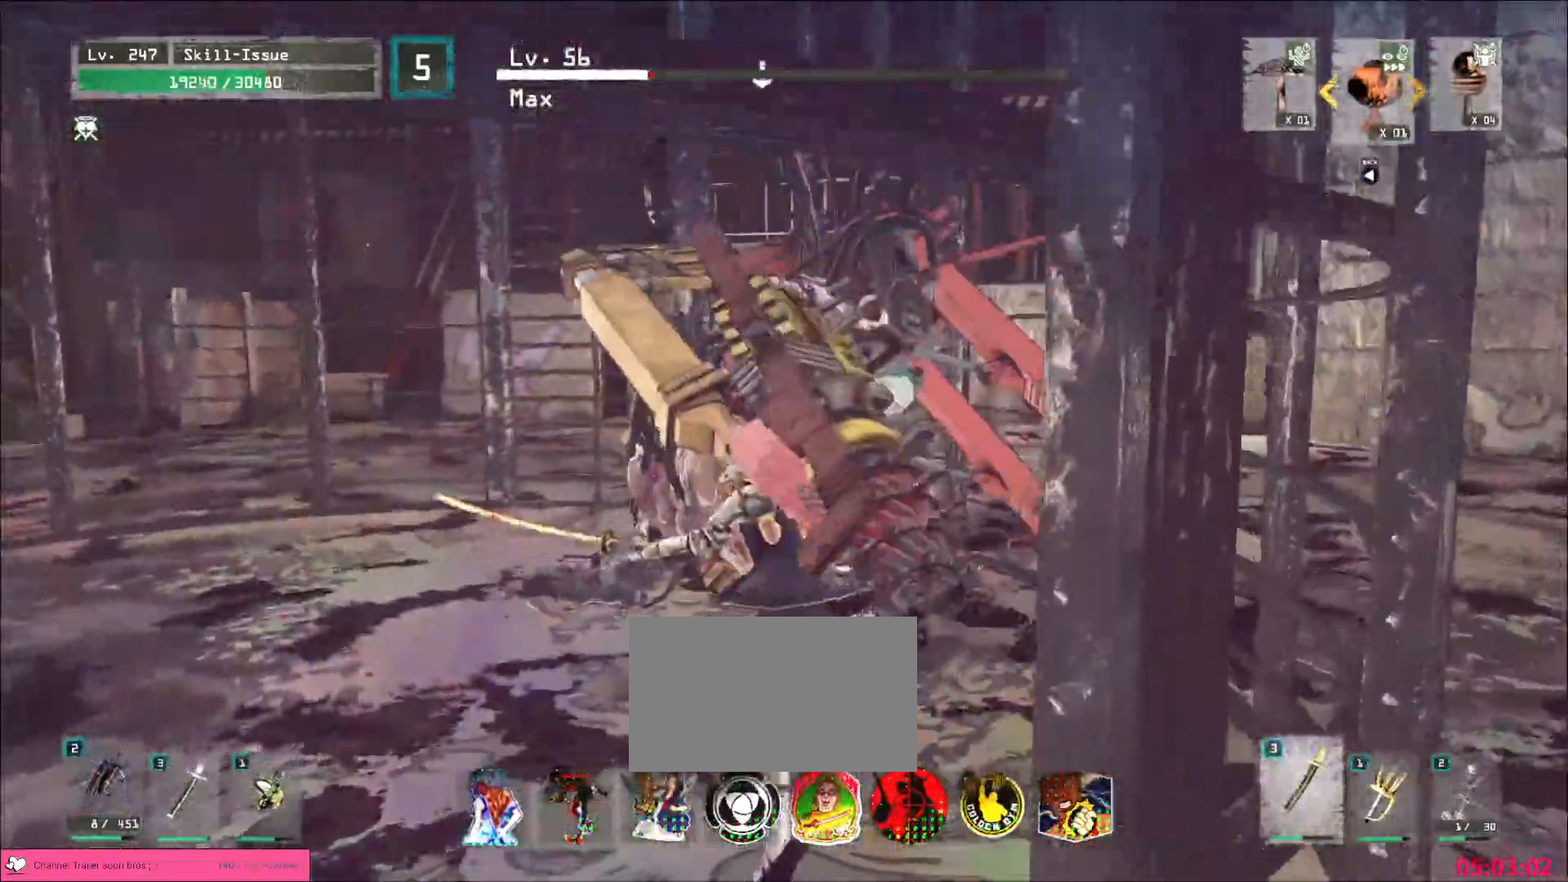
{"keys": [], "mouse": [], "events": []}
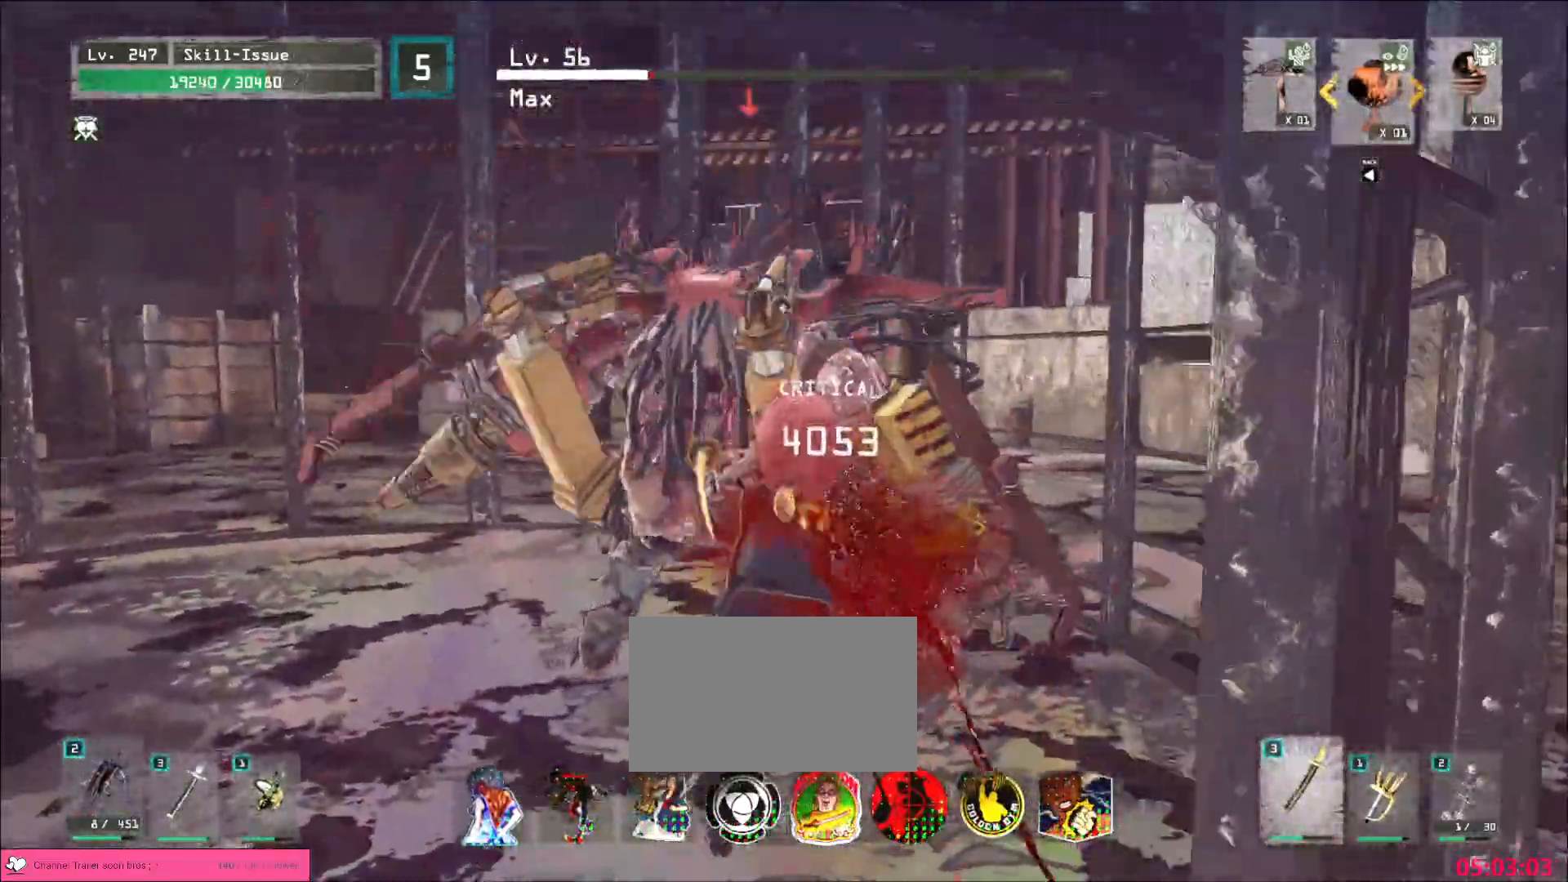
{"keys": [], "mouse": [], "events": [[267, "q", "down"], [317, "q", "up"]]}
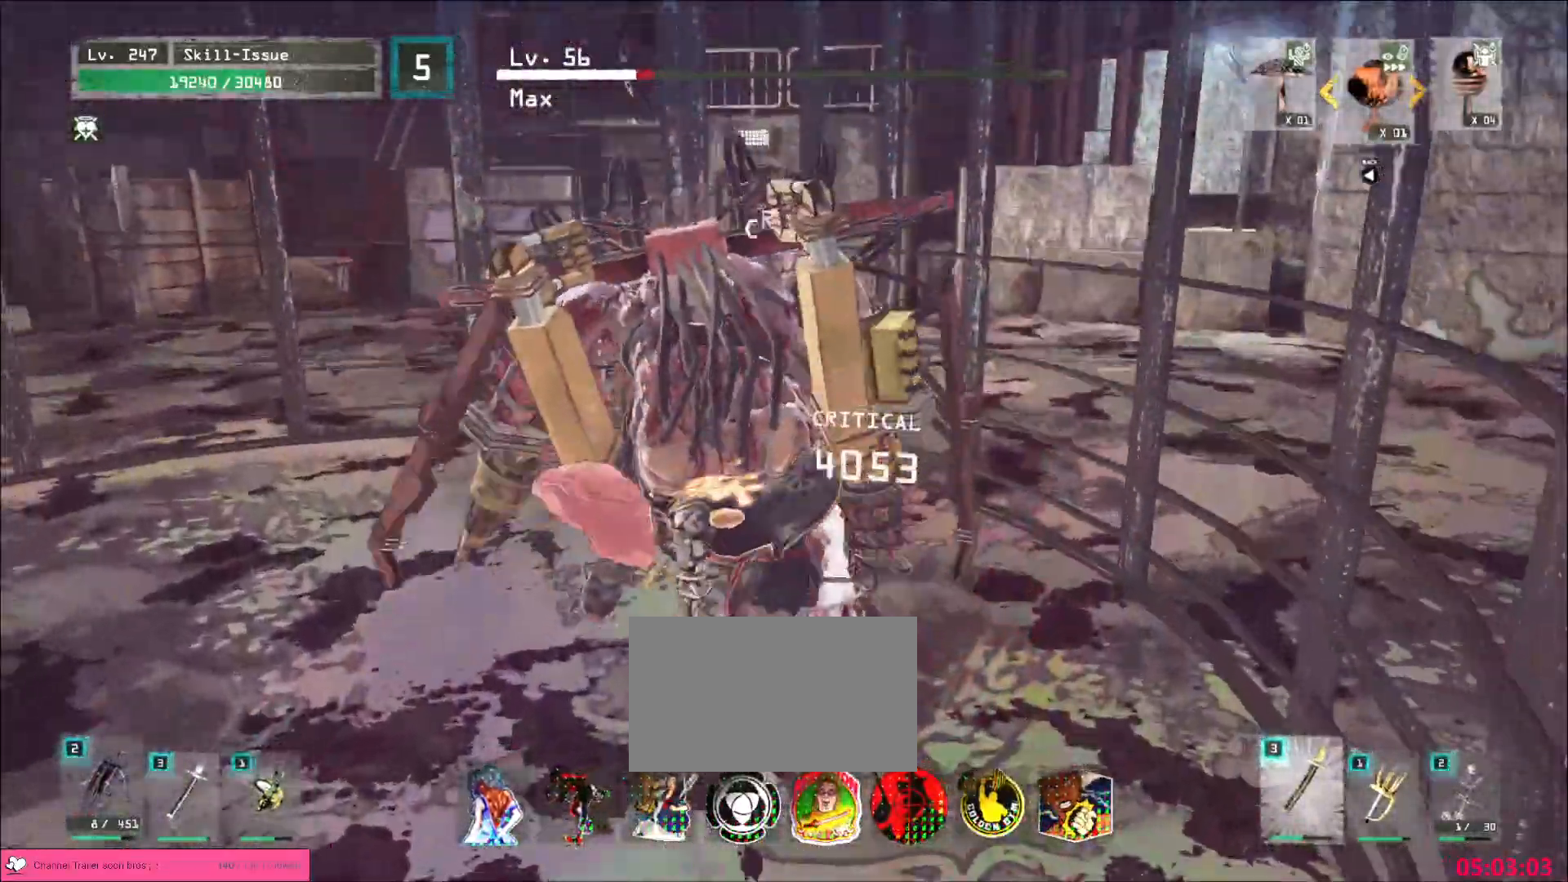
{"keys": [], "mouse": ["wheel"], "events": [[200, "mouse_wheel", "down"]]}